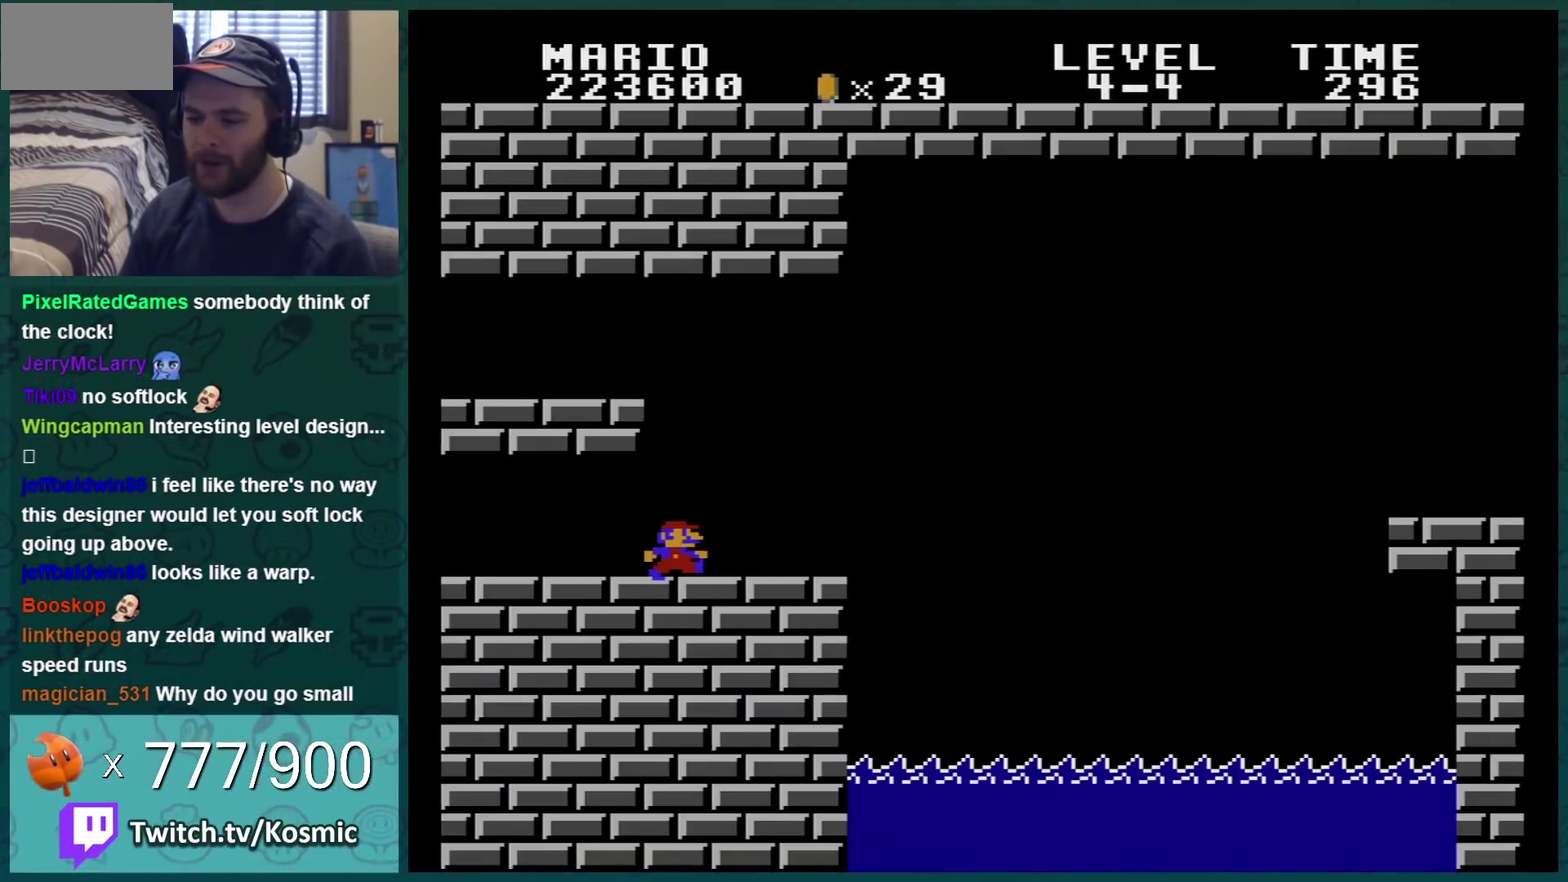
Gameplay with a controller (Nintendo layout); each line is a JSON object with the inputs held at the frame after it. "events" lists button and stick changes between this image and that frame as [ms after this image, input, new state], when the widget could be followed in between. Not read: L3 R3.
{"buttons": ["B", "DPAD_LEFT"], "events": [[200, "DPAD_RIGHT", "up"], [233, "DPAD_LEFT", "down"]]}
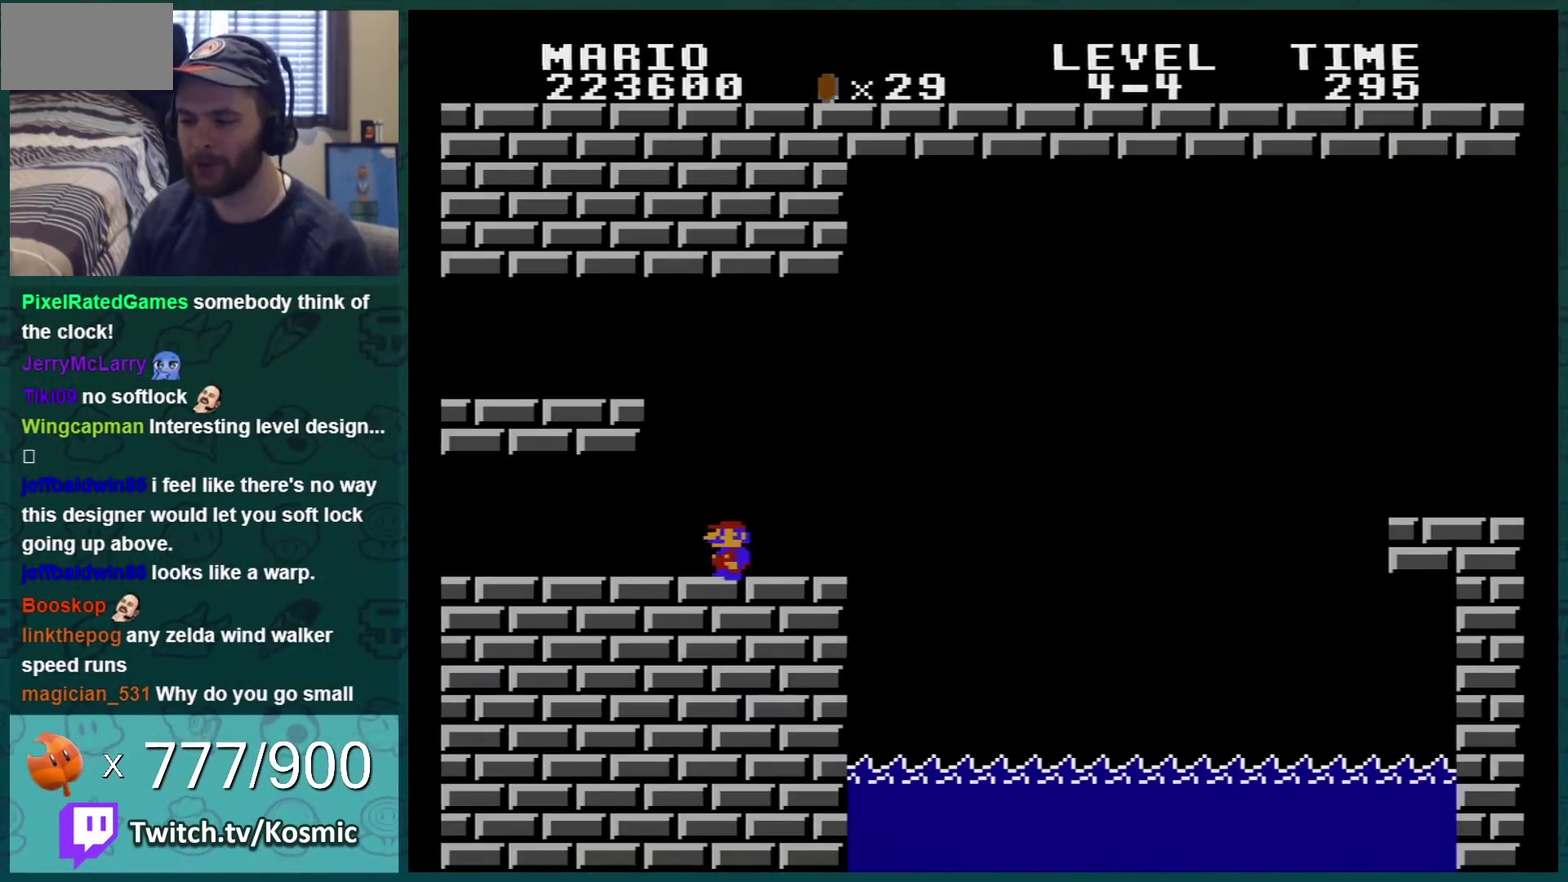
{"buttons": ["B", "DPAD_LEFT"], "events": [[317, "A", "down"], [434, "A", "up"]]}
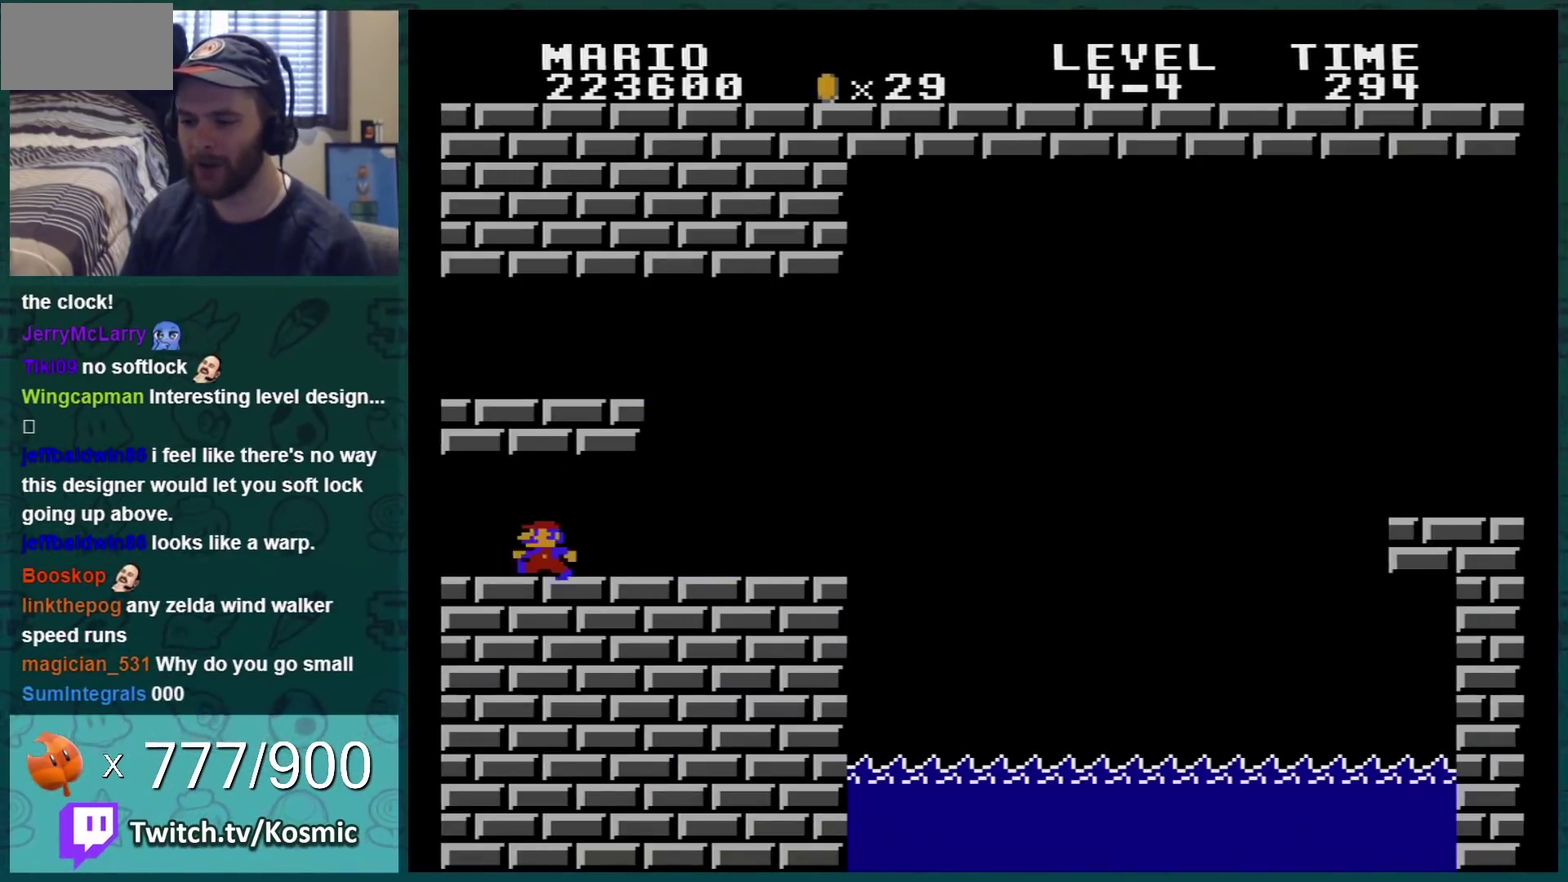
{"buttons": ["B", "DPAD_RIGHT"], "events": [[33, "DPAD_LEFT", "up"], [100, "A", "down"], [217, "A", "up"], [250, "DPAD_RIGHT", "down"]]}
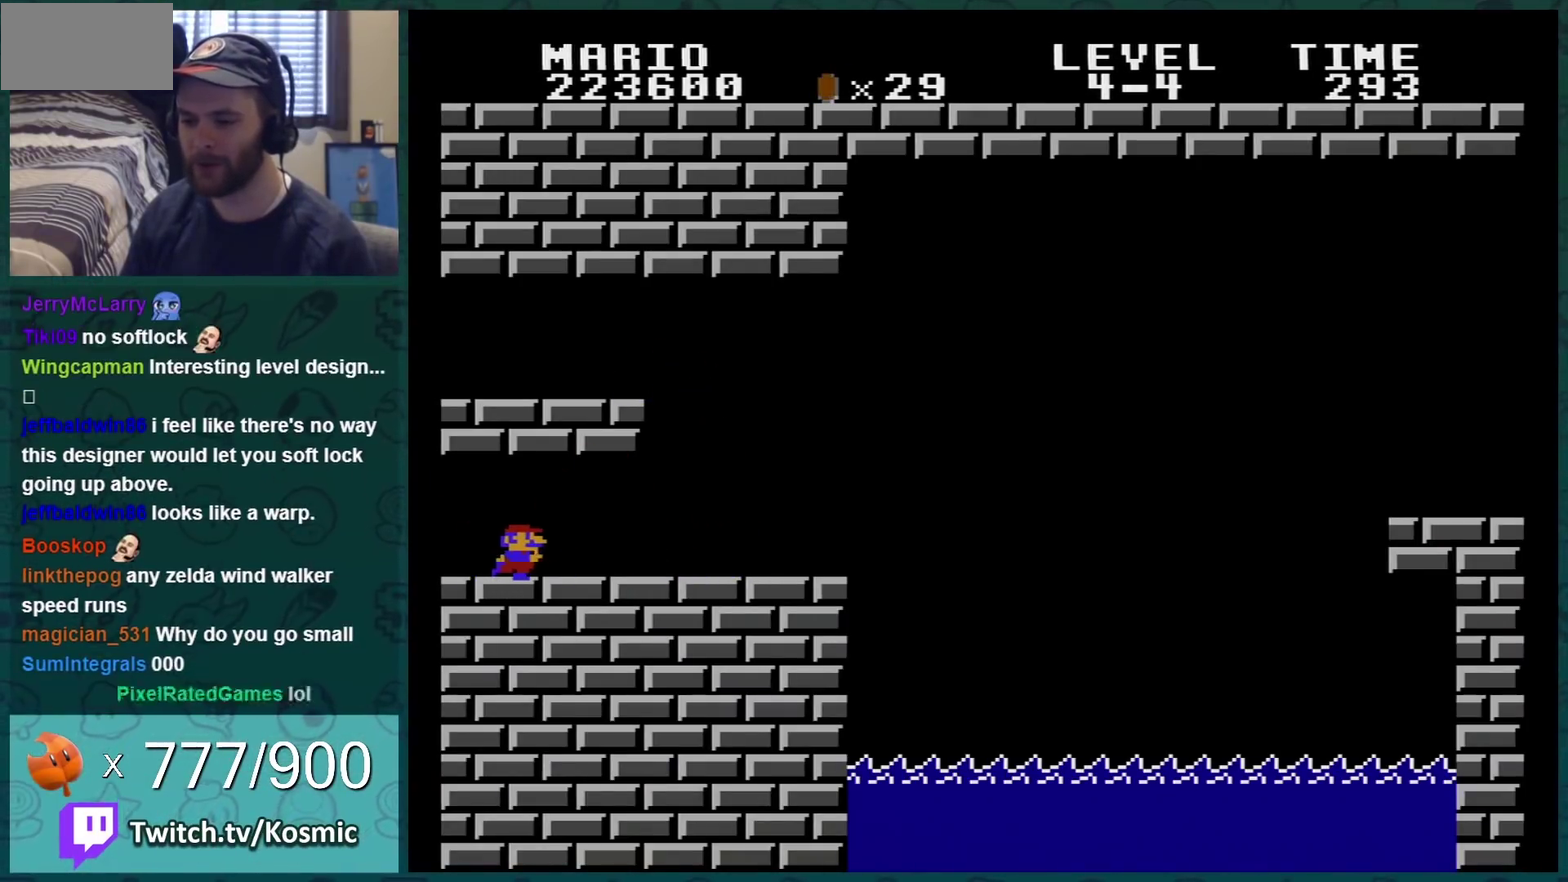
{"buttons": ["B", "DPAD_RIGHT"], "events": []}
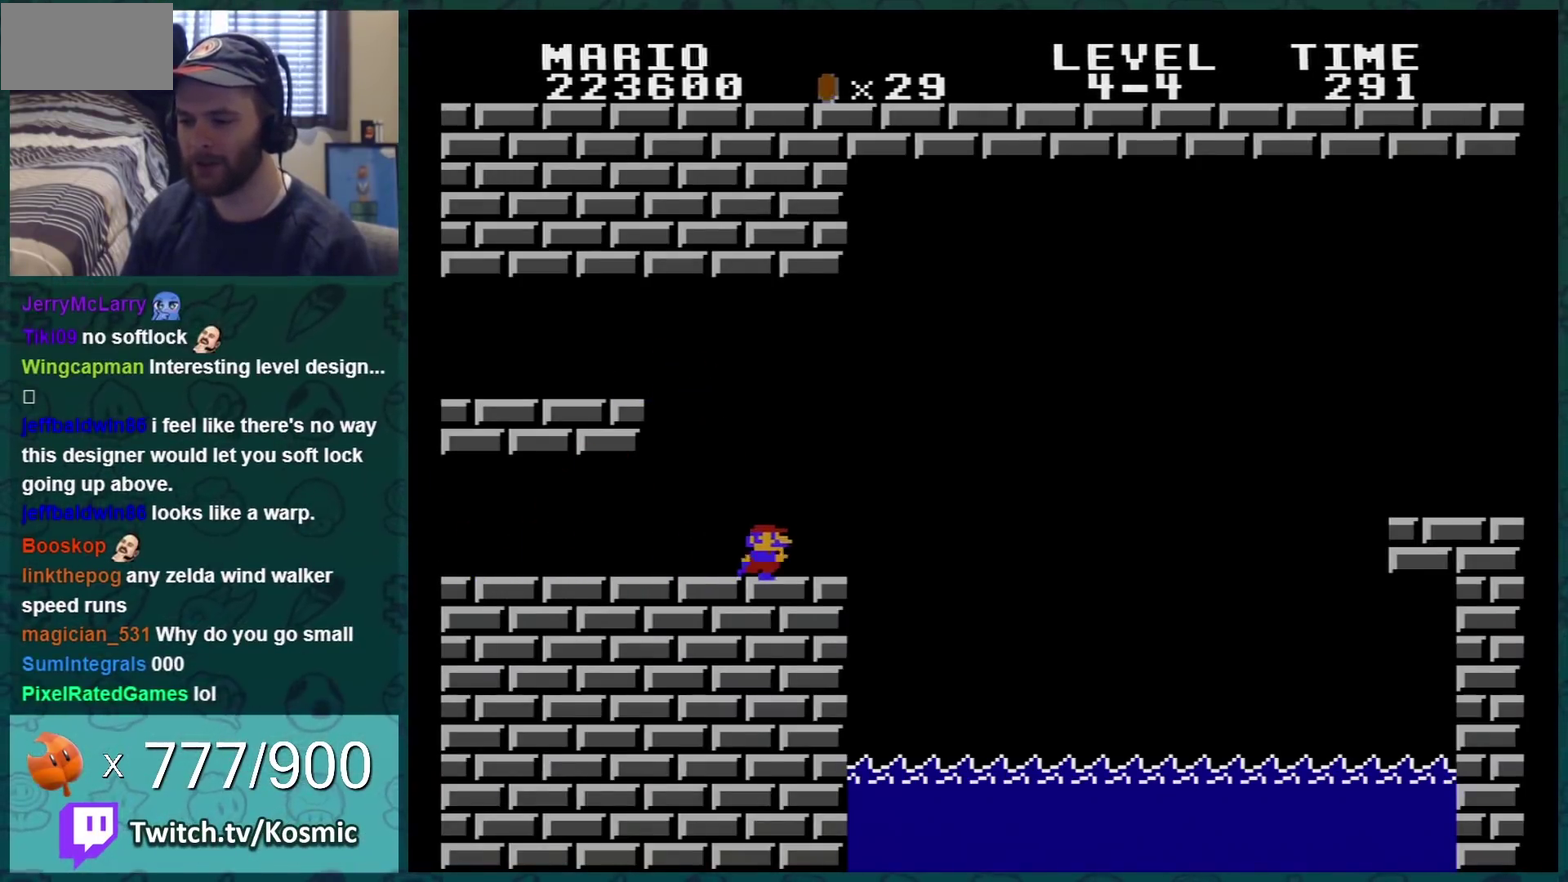
{"buttons": ["A", "B", "DPAD_RIGHT"], "events": [[150, "A", "down"]]}
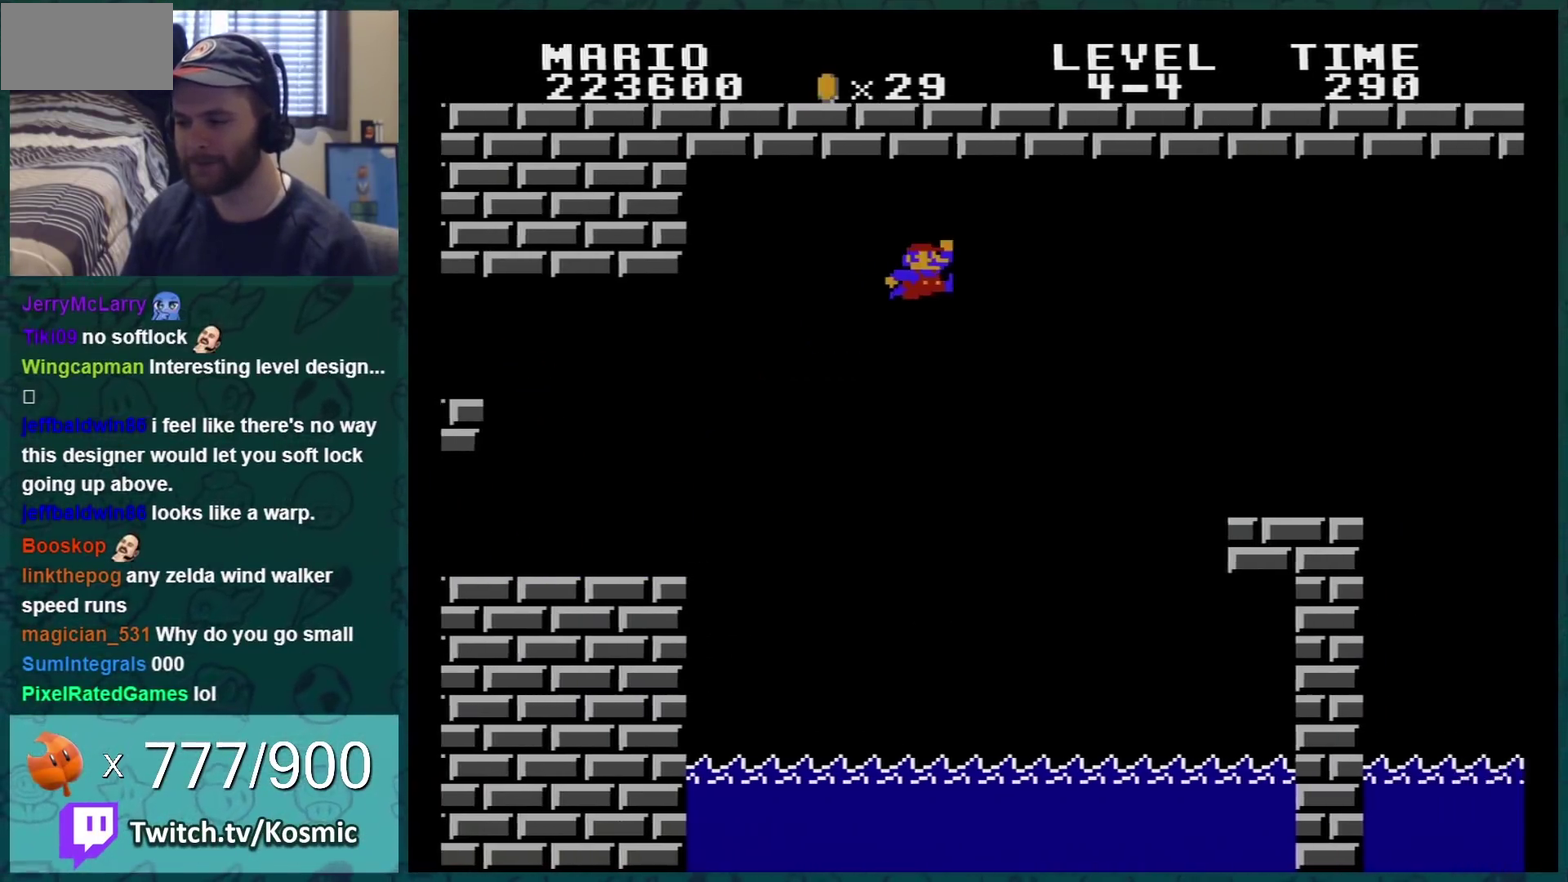
{"buttons": ["B", "DPAD_LEFT"], "events": [[317, "DPAD_LEFT", "down"], [317, "DPAD_RIGHT", "up"], [368, "A", "up"]]}
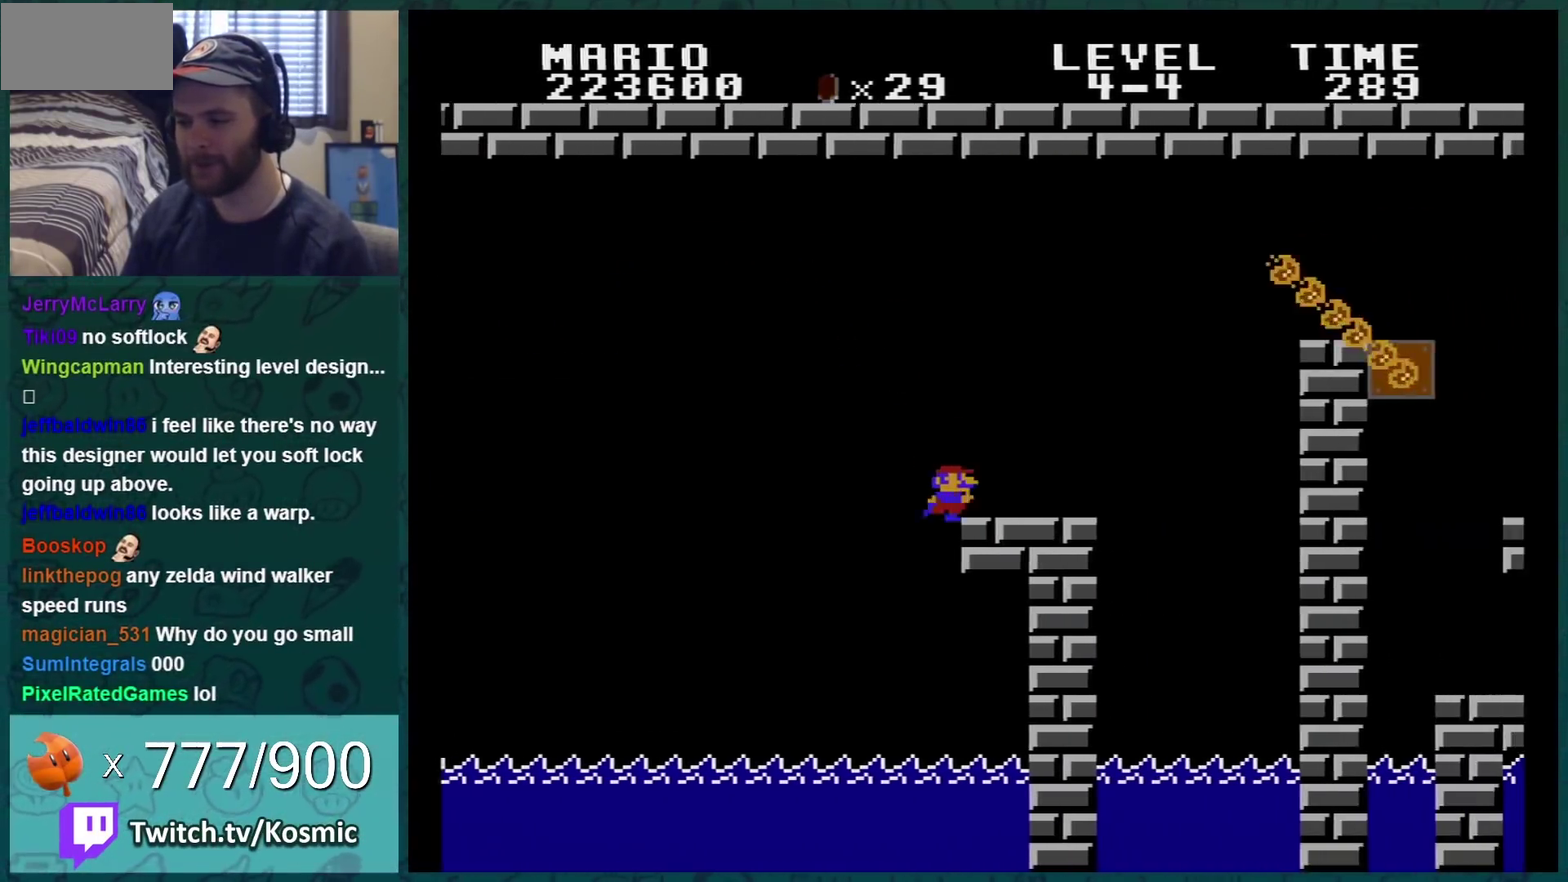
{"buttons": ["B", "DPAD_LEFT"], "events": [[250, "DPAD_LEFT", "up"], [334, "DPAD_LEFT", "down"]]}
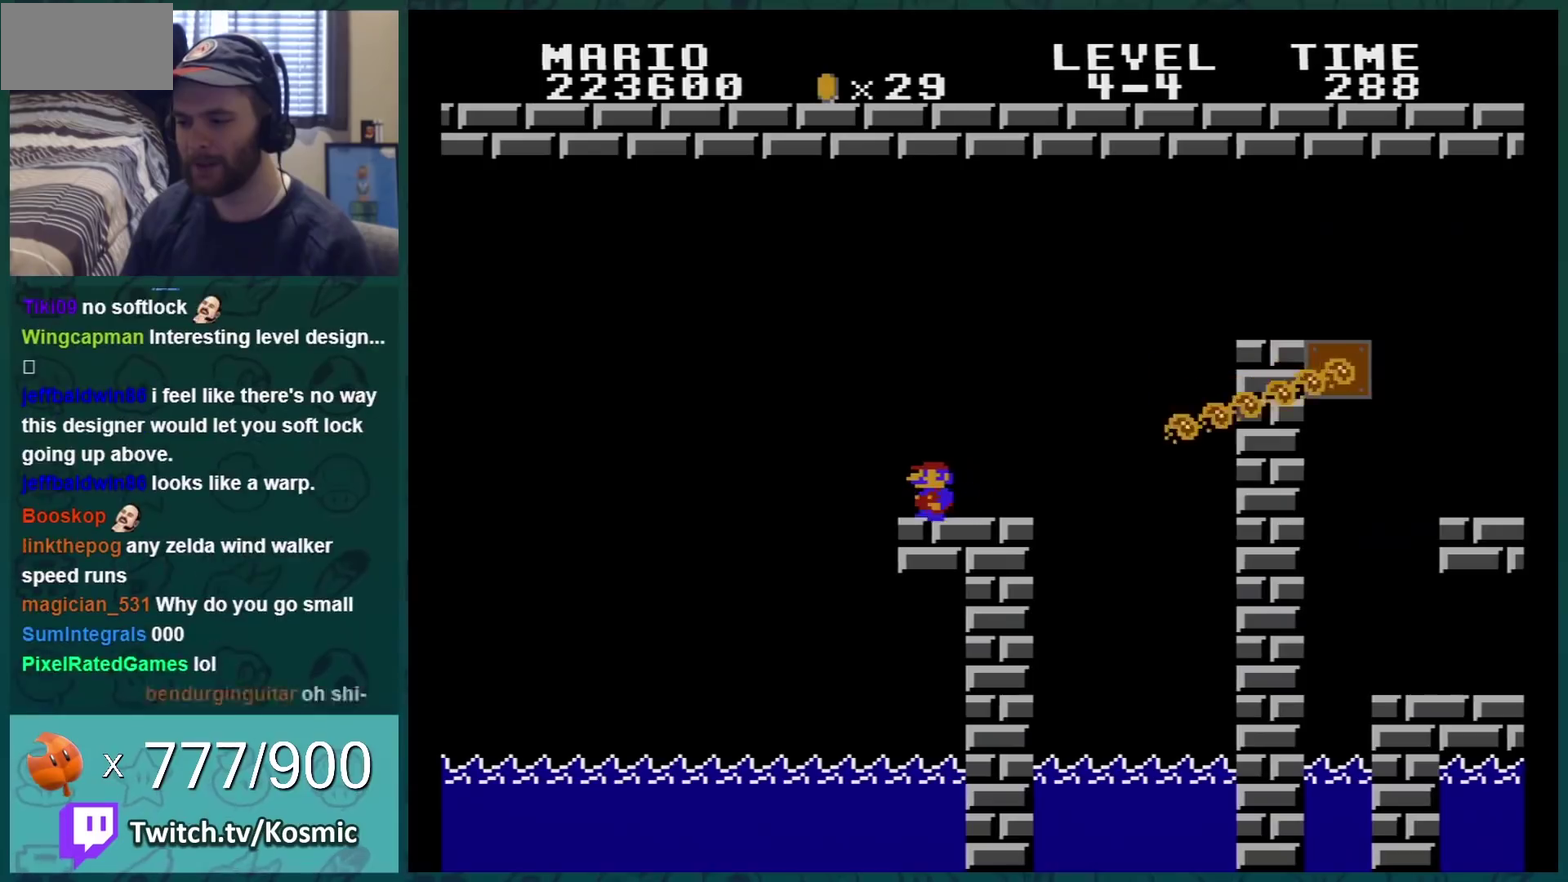
{"buttons": ["B"], "events": [[67, "DPAD_LEFT", "up"], [368, "DPAD_LEFT", "down"], [434, "DPAD_LEFT", "up"]]}
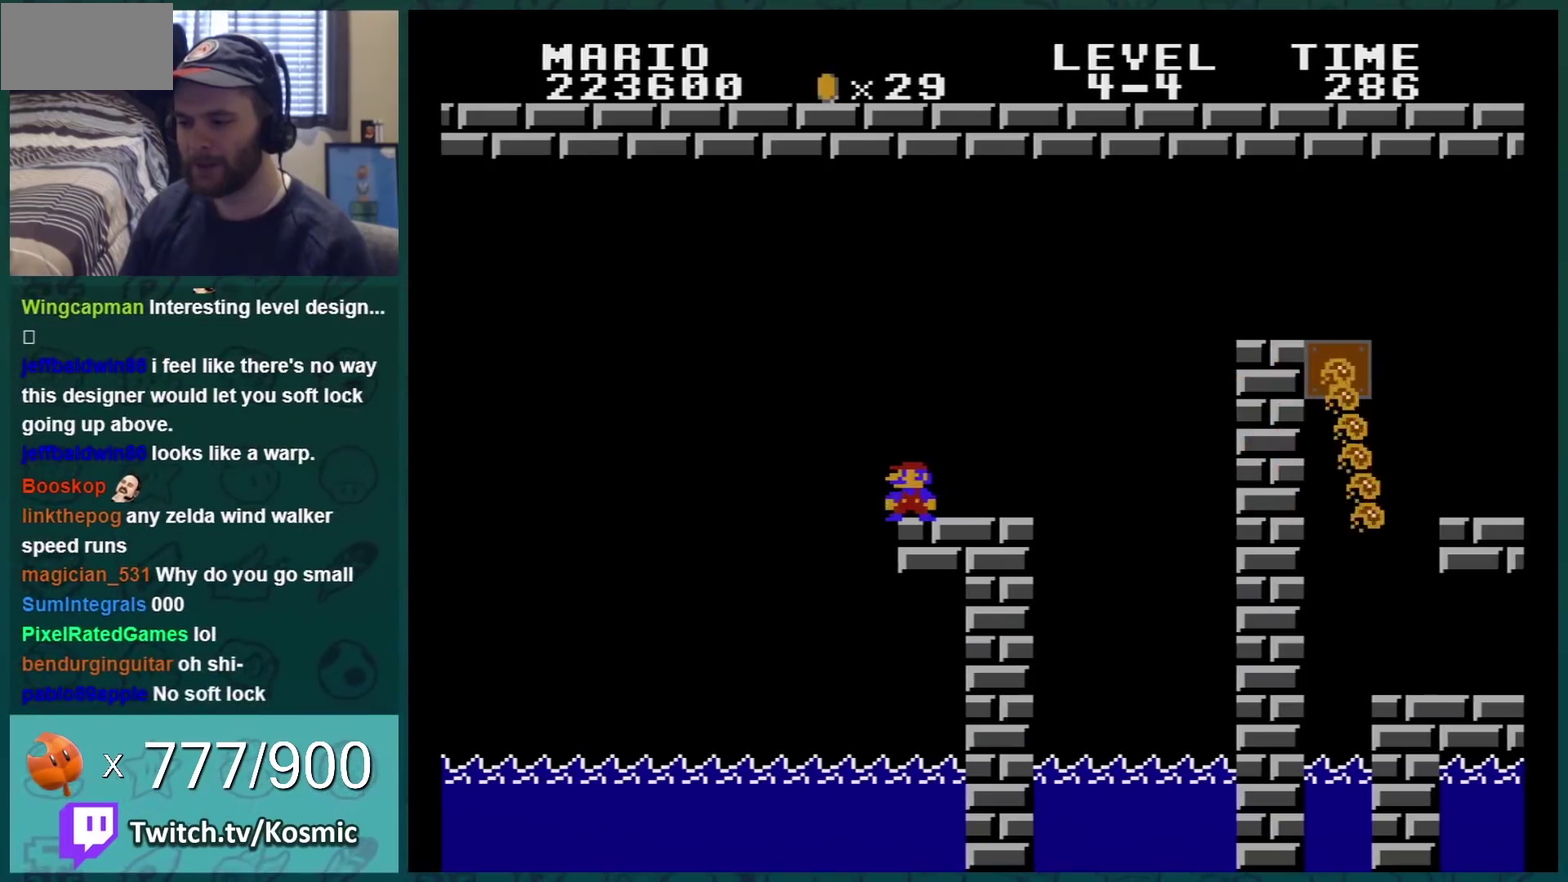
{"buttons": ["B"], "events": [[117, "DPAD_LEFT", "down"], [217, "DPAD_LEFT", "up"], [434, "DPAD_LEFT", "down"], [500, "DPAD_LEFT", "up"]]}
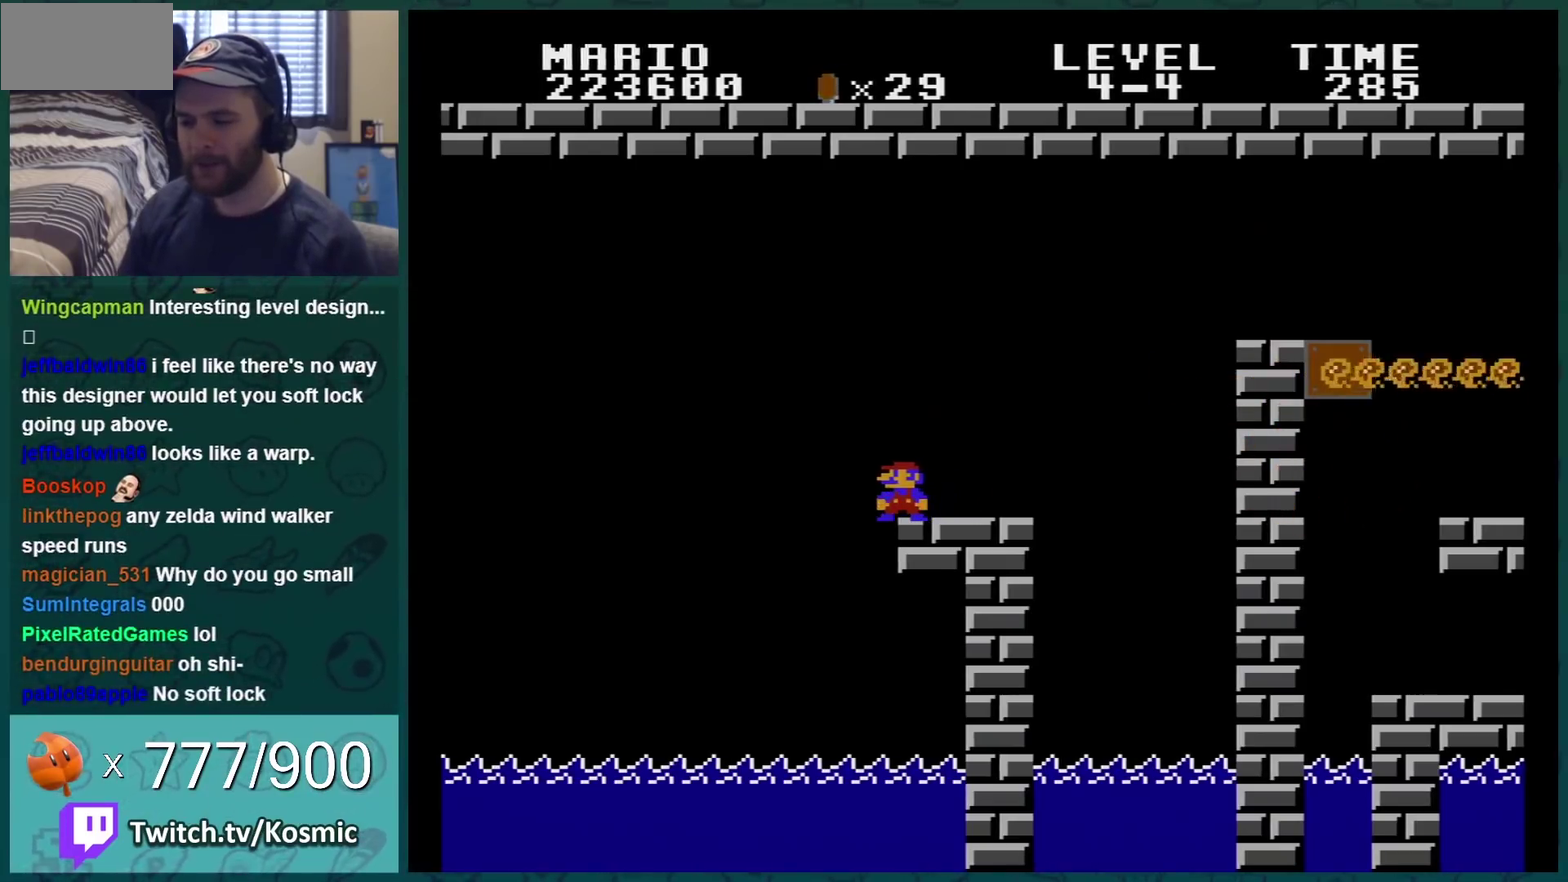
{"buttons": ["B"], "events": [[184, "DPAD_LEFT", "down"], [267, "DPAD_LEFT", "up"]]}
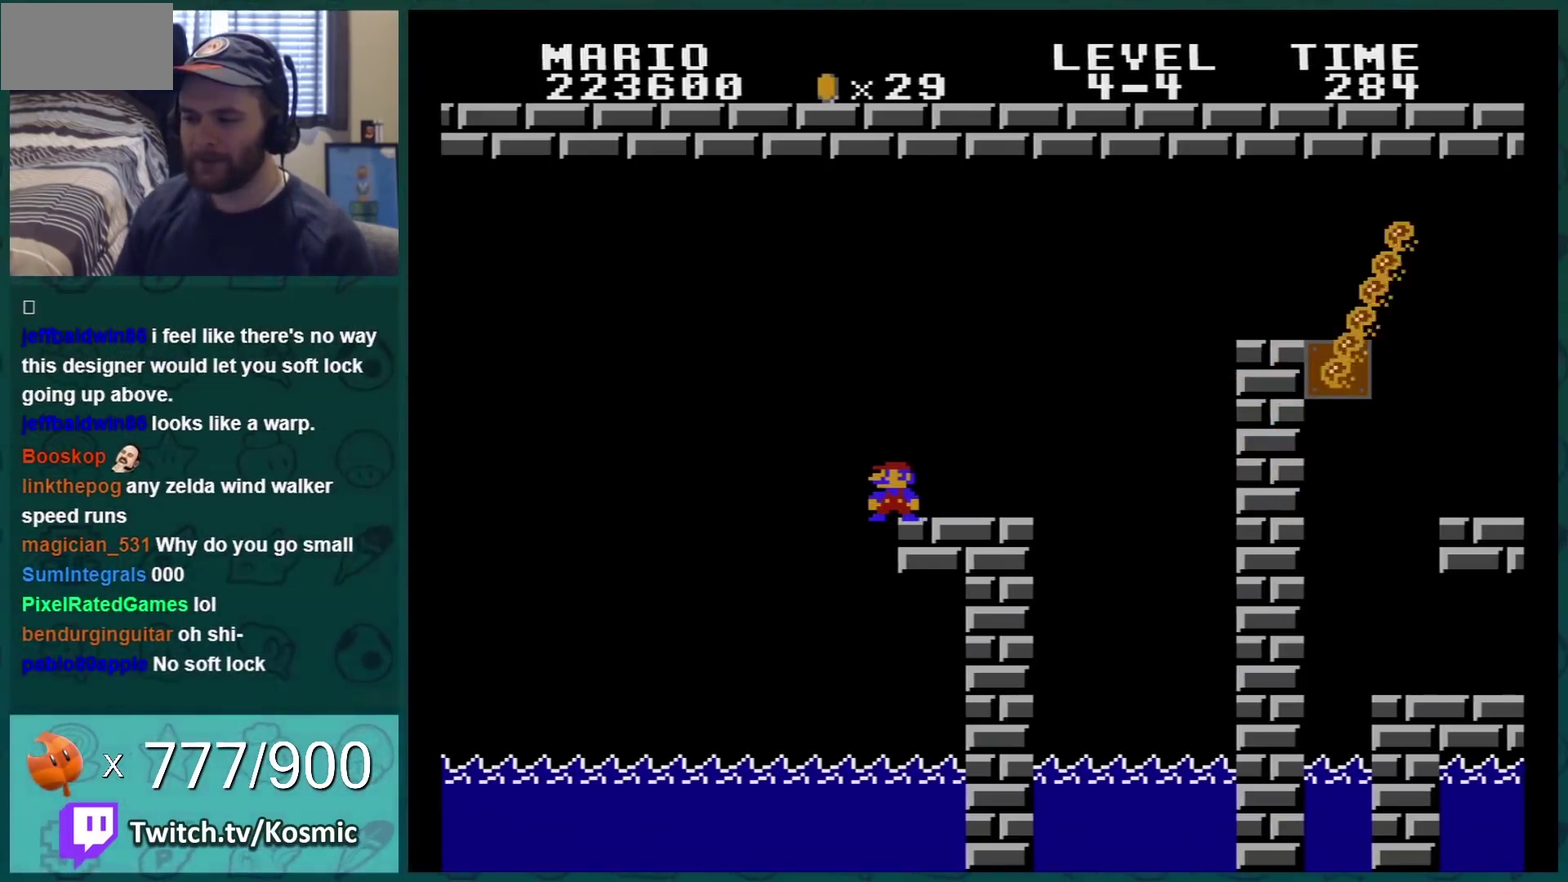
{"buttons": ["B"], "events": []}
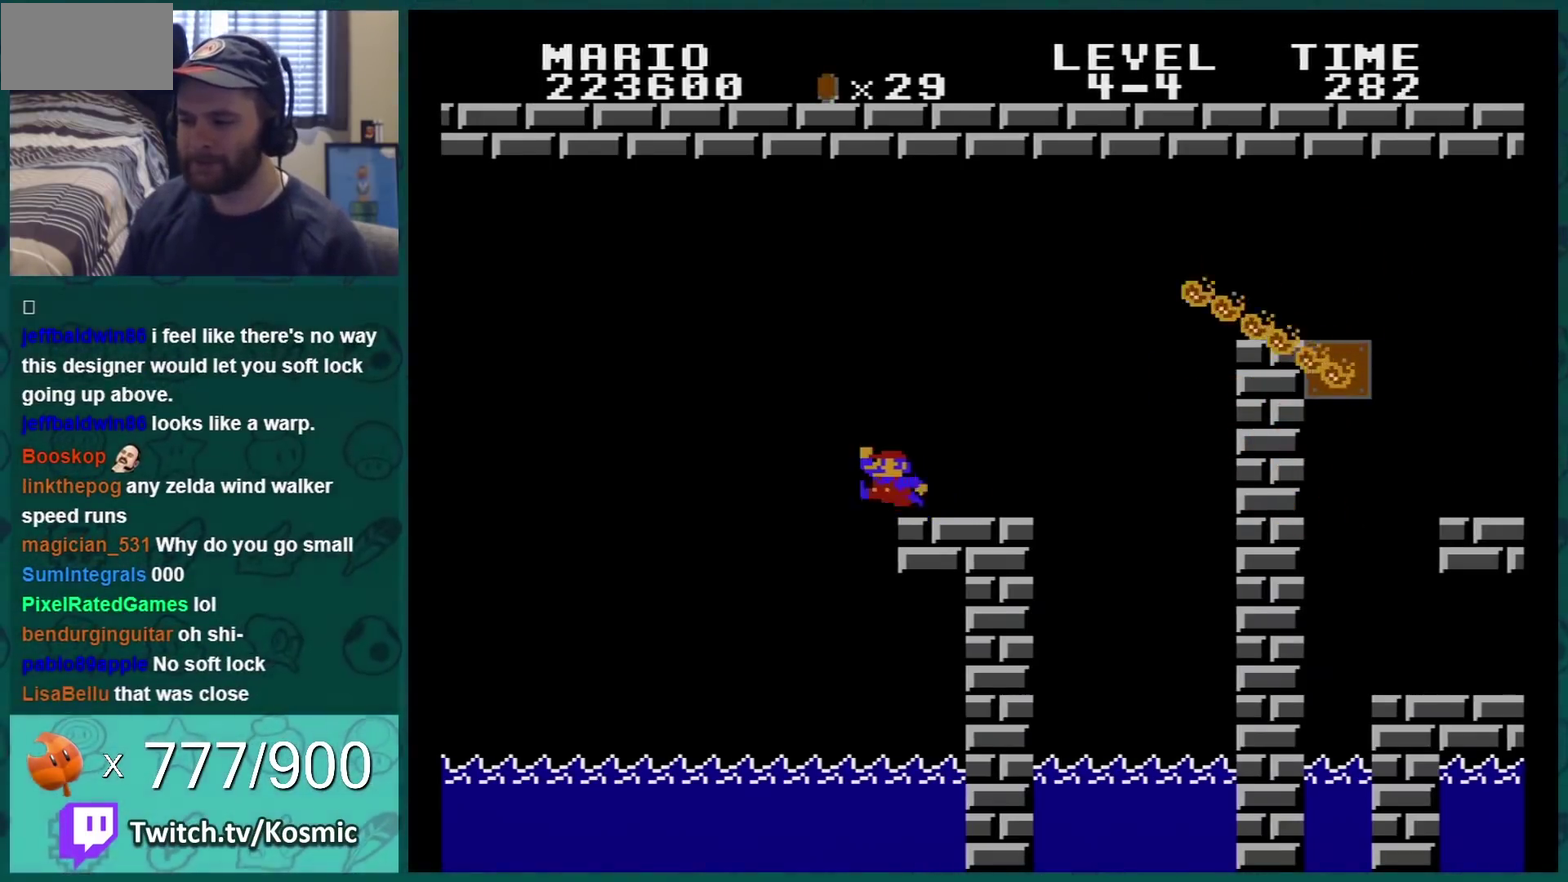
{"buttons": ["B", "DPAD_RIGHT"], "events": [[34, "DPAD_RIGHT", "down"]]}
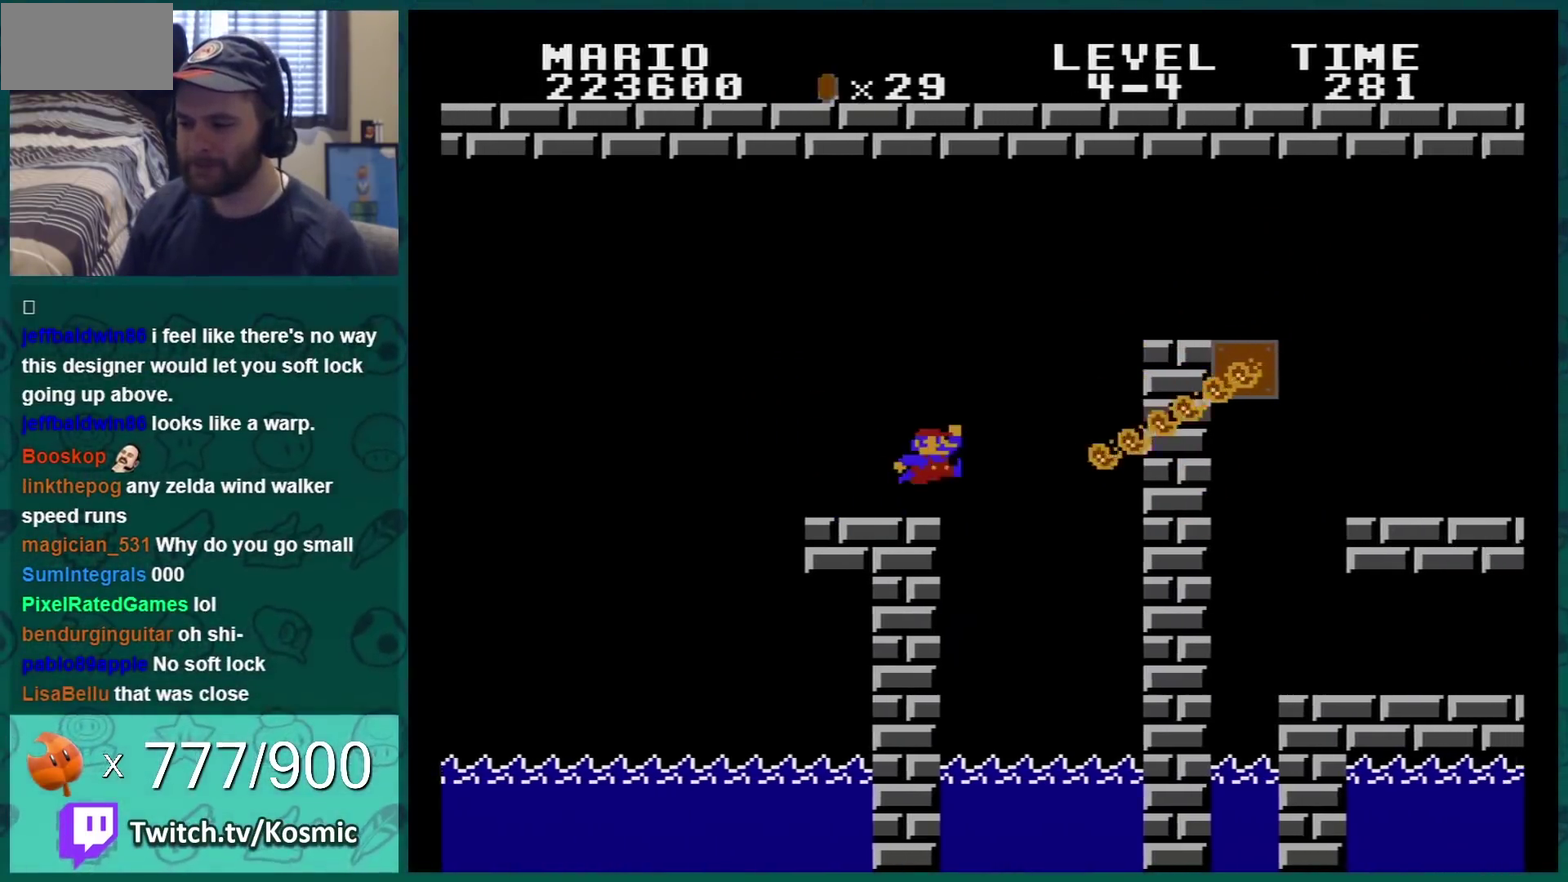
{"buttons": ["B", "DPAD_LEFT"], "events": [[17, "A", "down"], [217, "A", "up"], [450, "DPAD_LEFT", "down"], [450, "DPAD_RIGHT", "up"]]}
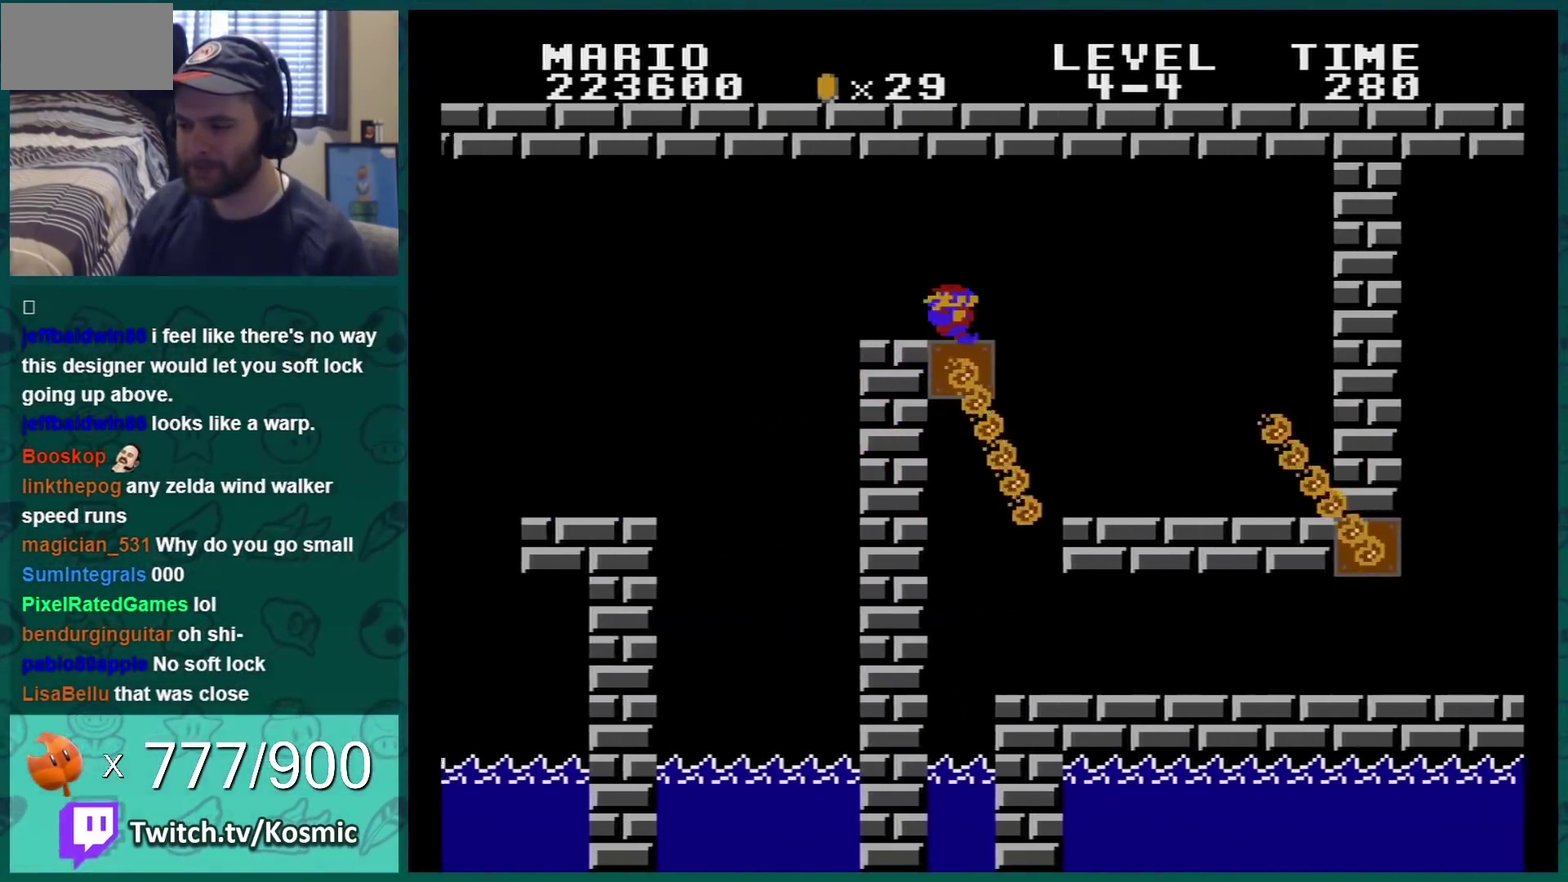
{"buttons": ["B", "DPAD_LEFT"], "events": [[51, "A", "down"], [51, "DPAD_LEFT", "up"], [51, "DPAD_RIGHT", "down"], [101, "A", "up"], [151, "DPAD_RIGHT", "up"], [267, "DPAD_LEFT", "down"], [401, "DPAD_LEFT", "up"], [484, "DPAD_LEFT", "down"]]}
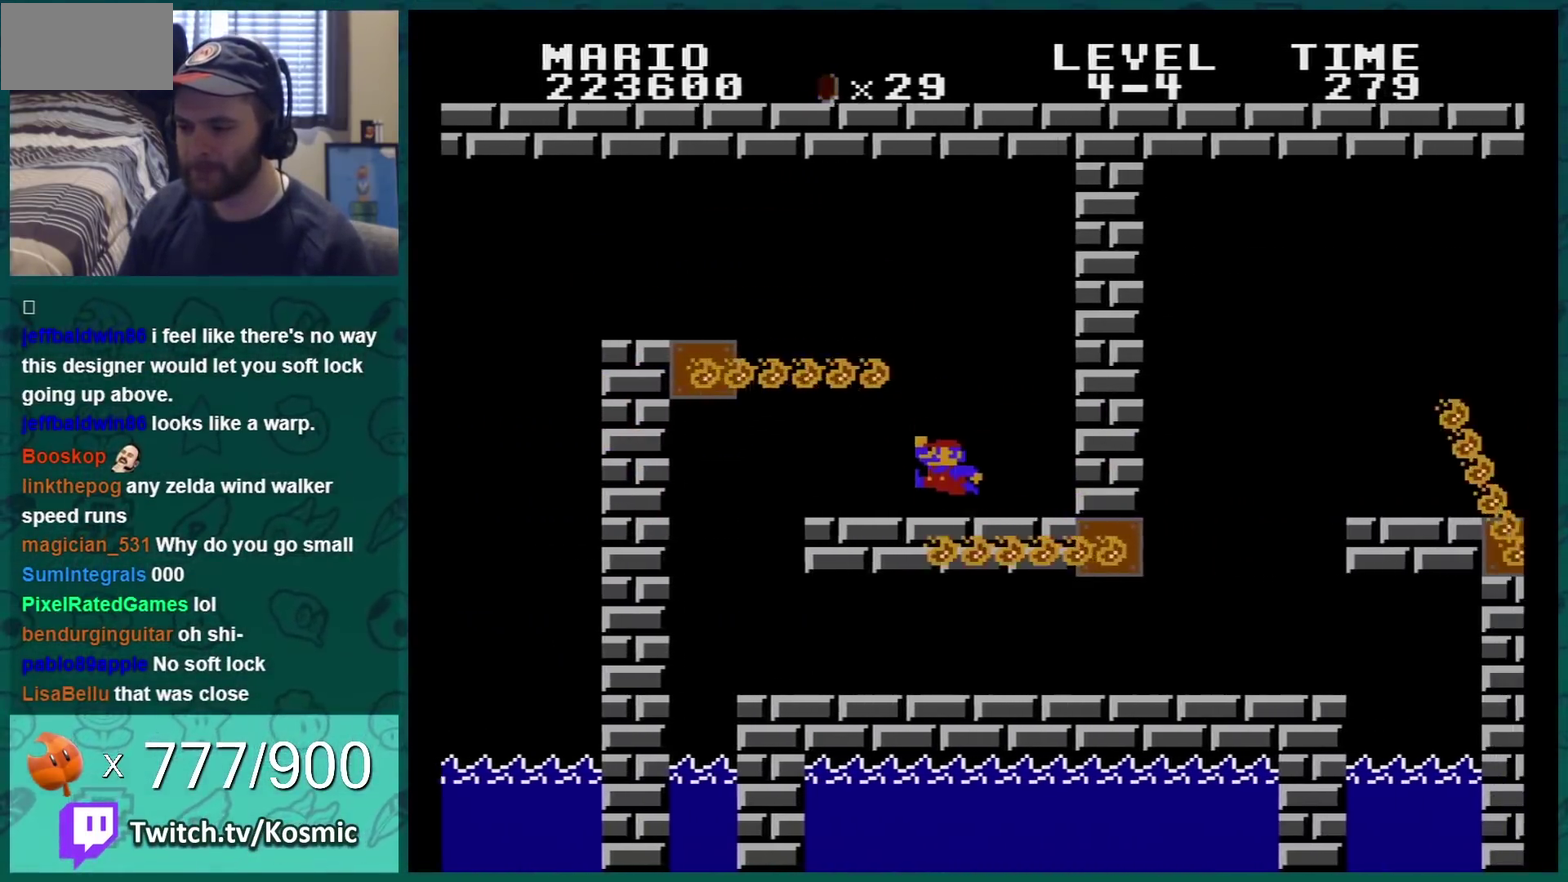
{"buttons": ["B", "DPAD_LEFT"], "events": []}
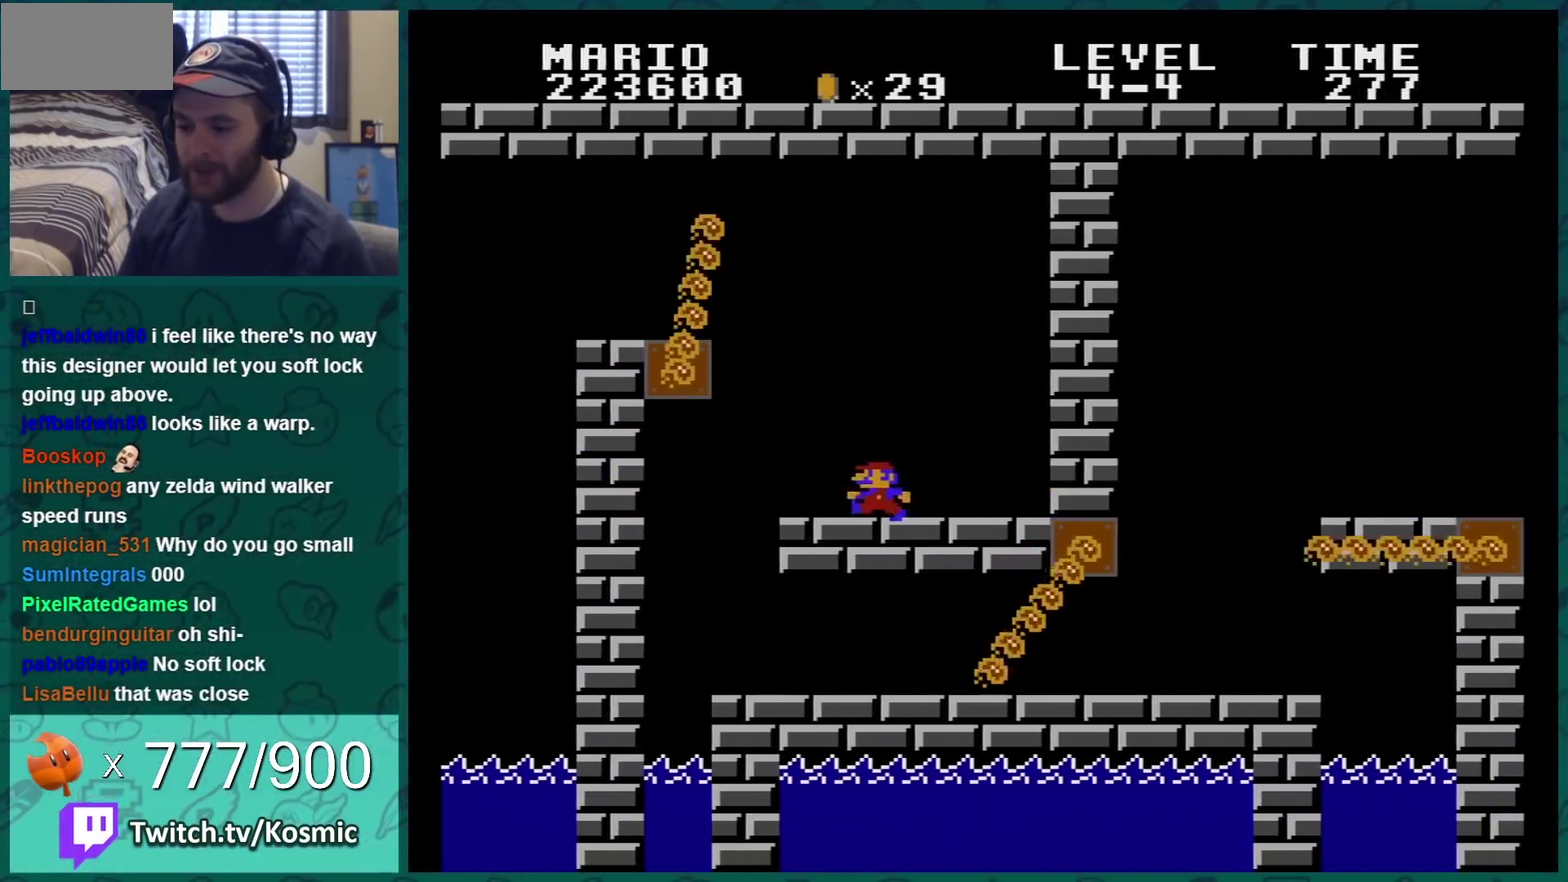
{"buttons": ["A", "B", "DPAD_LEFT"], "events": [[84, "DPAD_LEFT", "up"], [134, "DPAD_RIGHT", "down"], [334, "DPAD_RIGHT", "up"], [451, "A", "down"], [484, "DPAD_LEFT", "down"]]}
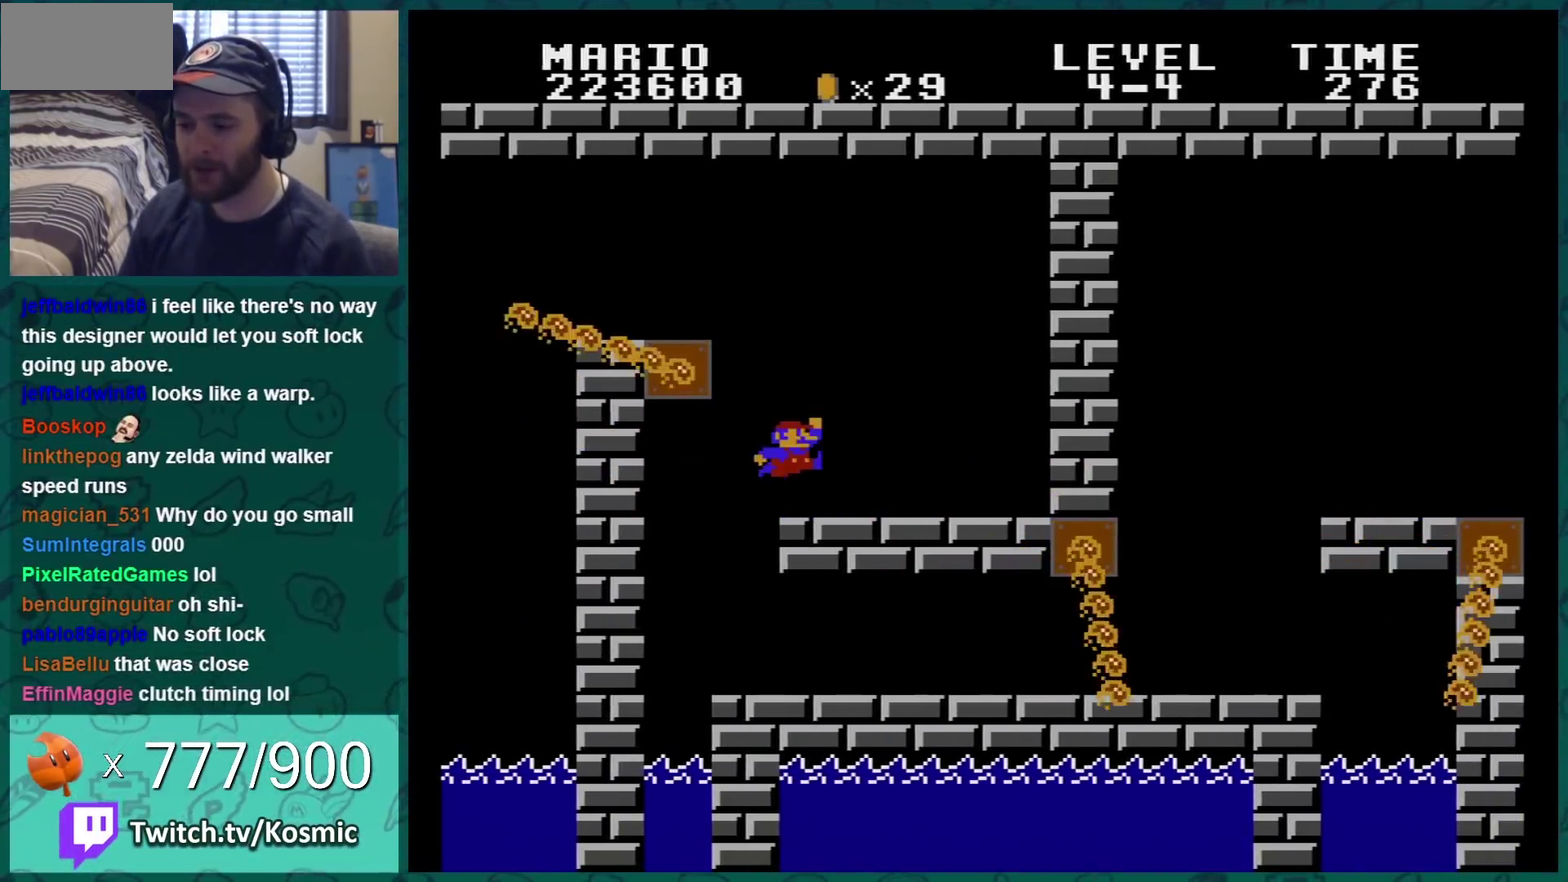
{"buttons": ["B", "DPAD_RIGHT"], "events": [[17, "A", "up"], [167, "DPAD_LEFT", "up"], [284, "DPAD_RIGHT", "down"]]}
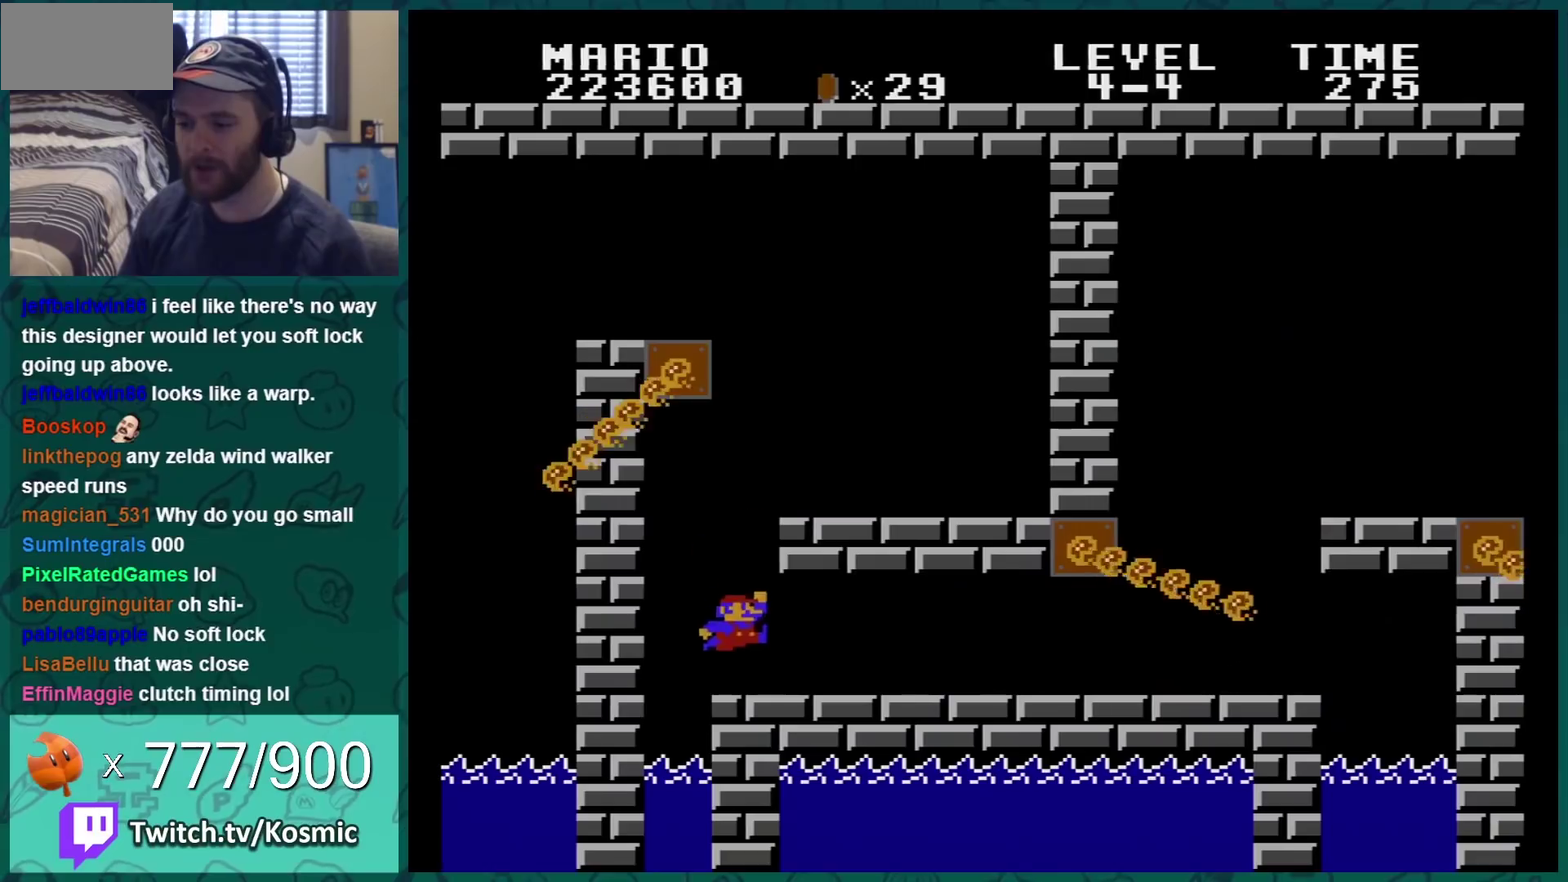
{"buttons": ["B", "DPAD_RIGHT"], "events": []}
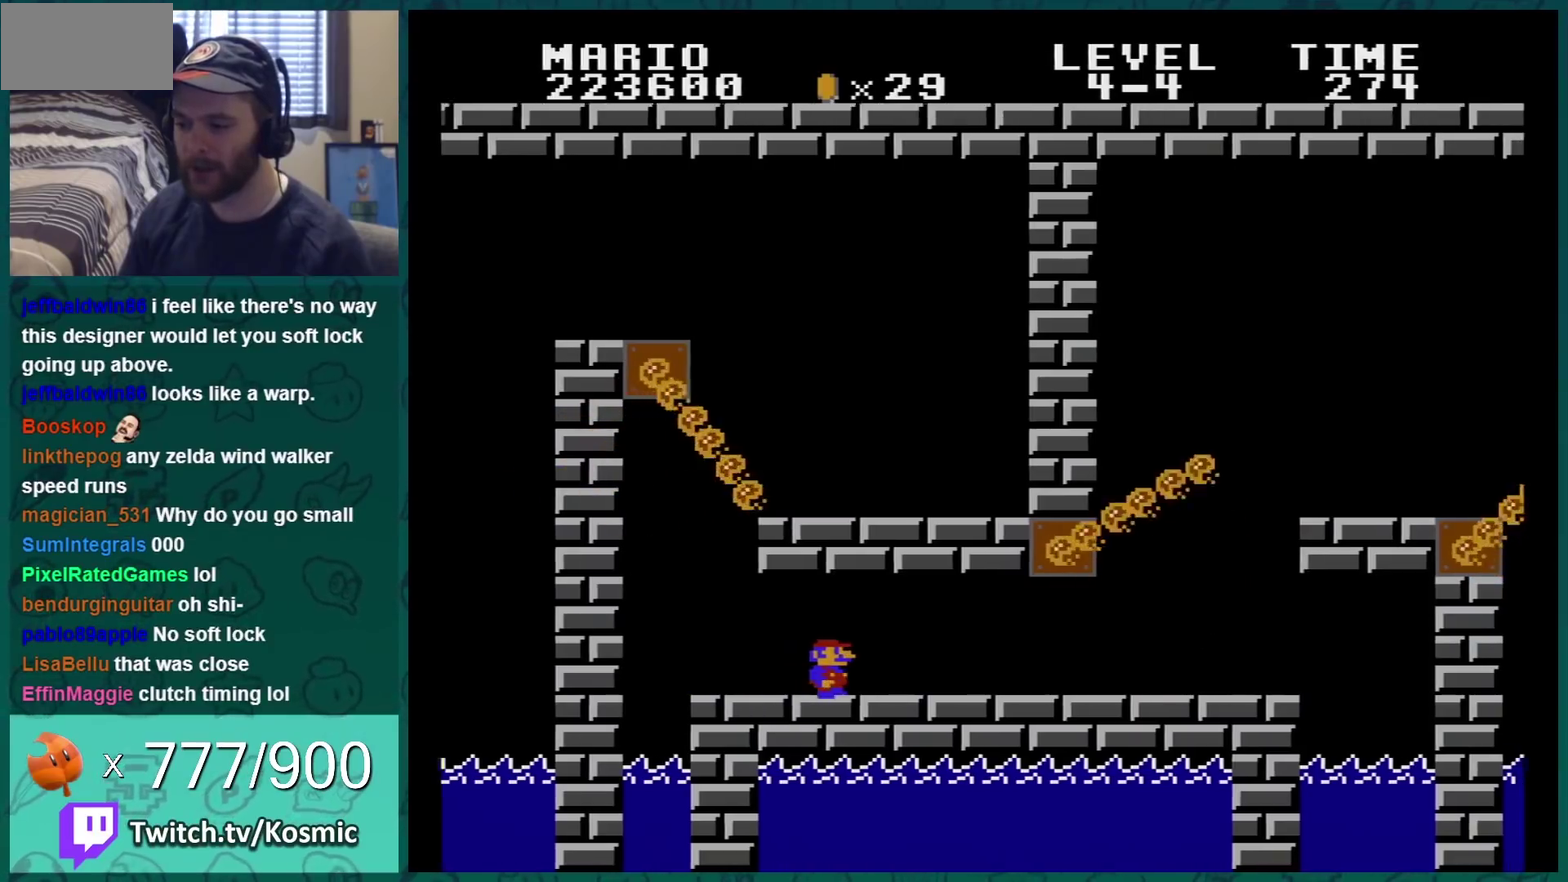
{"buttons": ["B", "DPAD_LEFT"], "events": [[417, "DPAD_RIGHT", "up"], [450, "DPAD_LEFT", "down"]]}
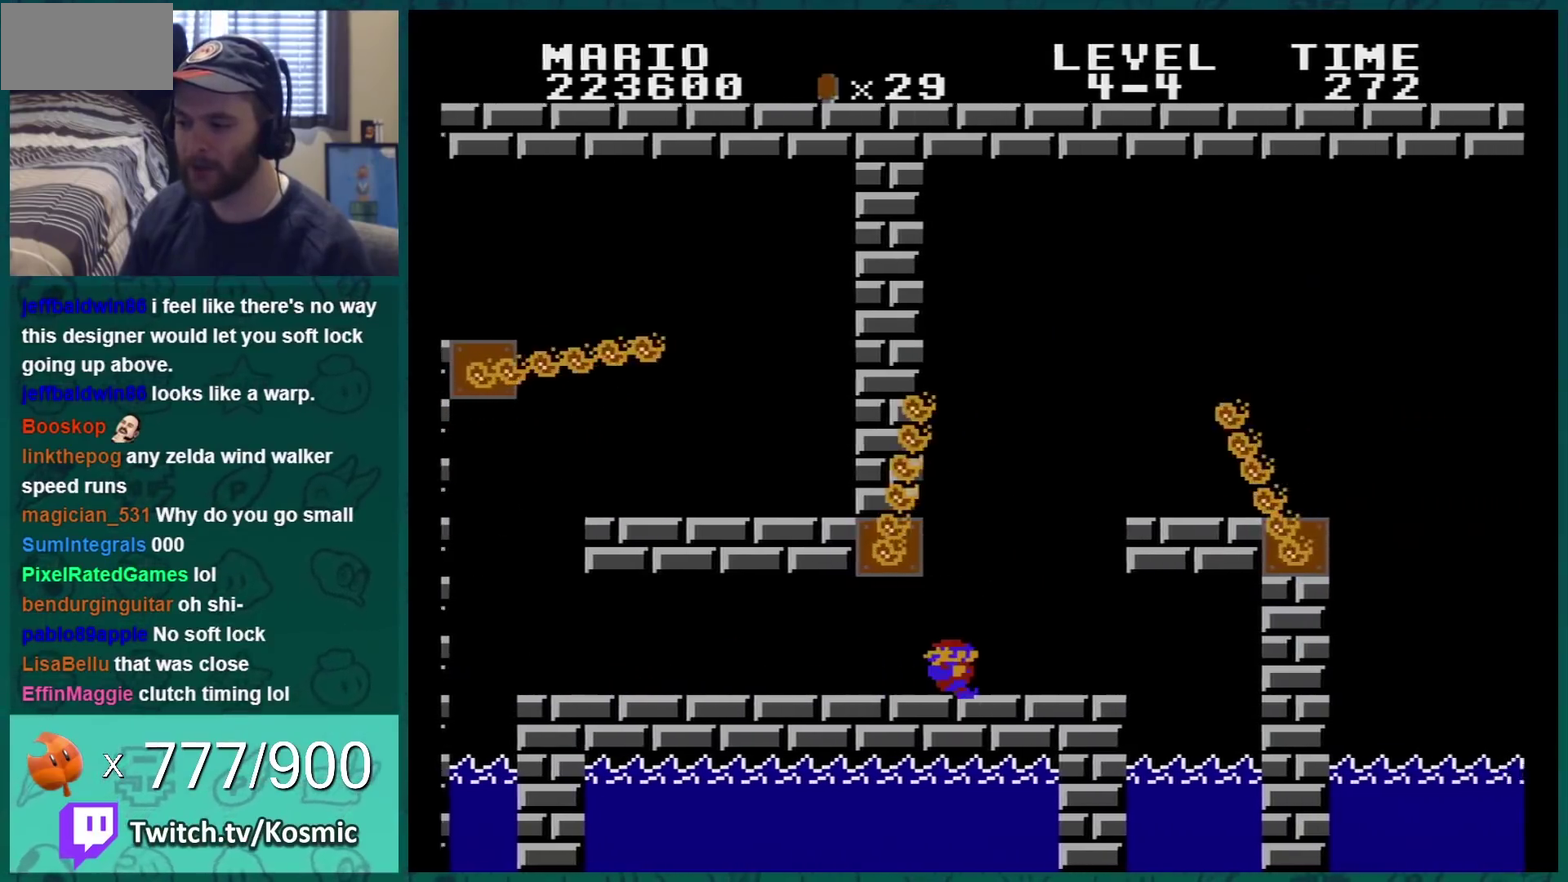
{"buttons": ["B", "DPAD_RIGHT"], "events": [[284, "DPAD_LEFT", "up"], [484, "DPAD_RIGHT", "down"]]}
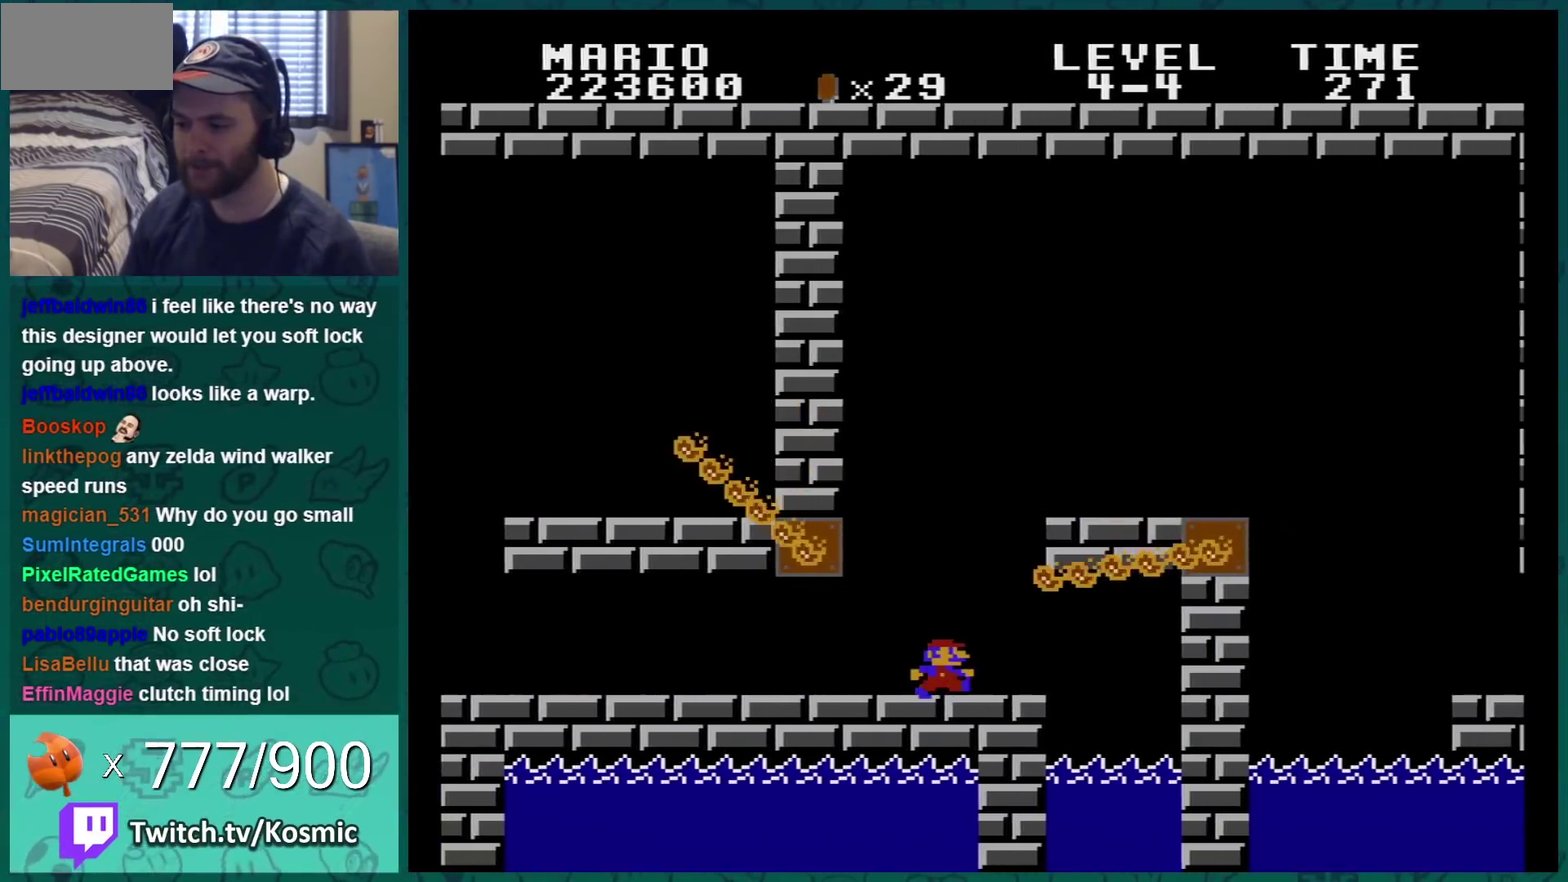
{"buttons": ["B", "DPAD_RIGHT"], "events": [[167, "A", "down"], [417, "A", "up"]]}
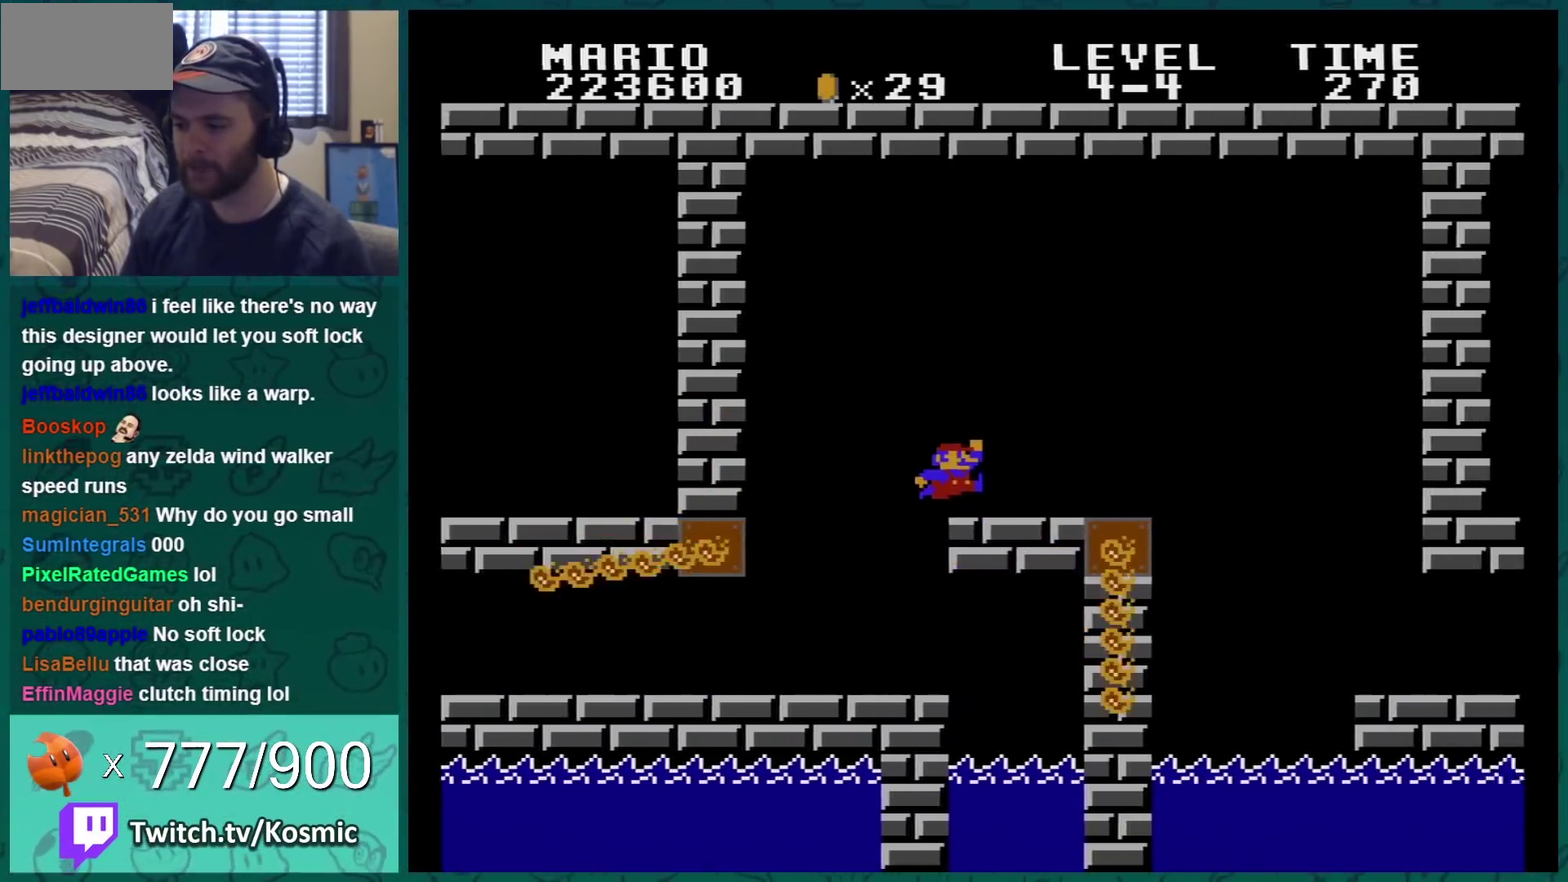
{"buttons": ["B", "DPAD_RIGHT"], "events": [[351, "A", "down"], [451, "A", "up"]]}
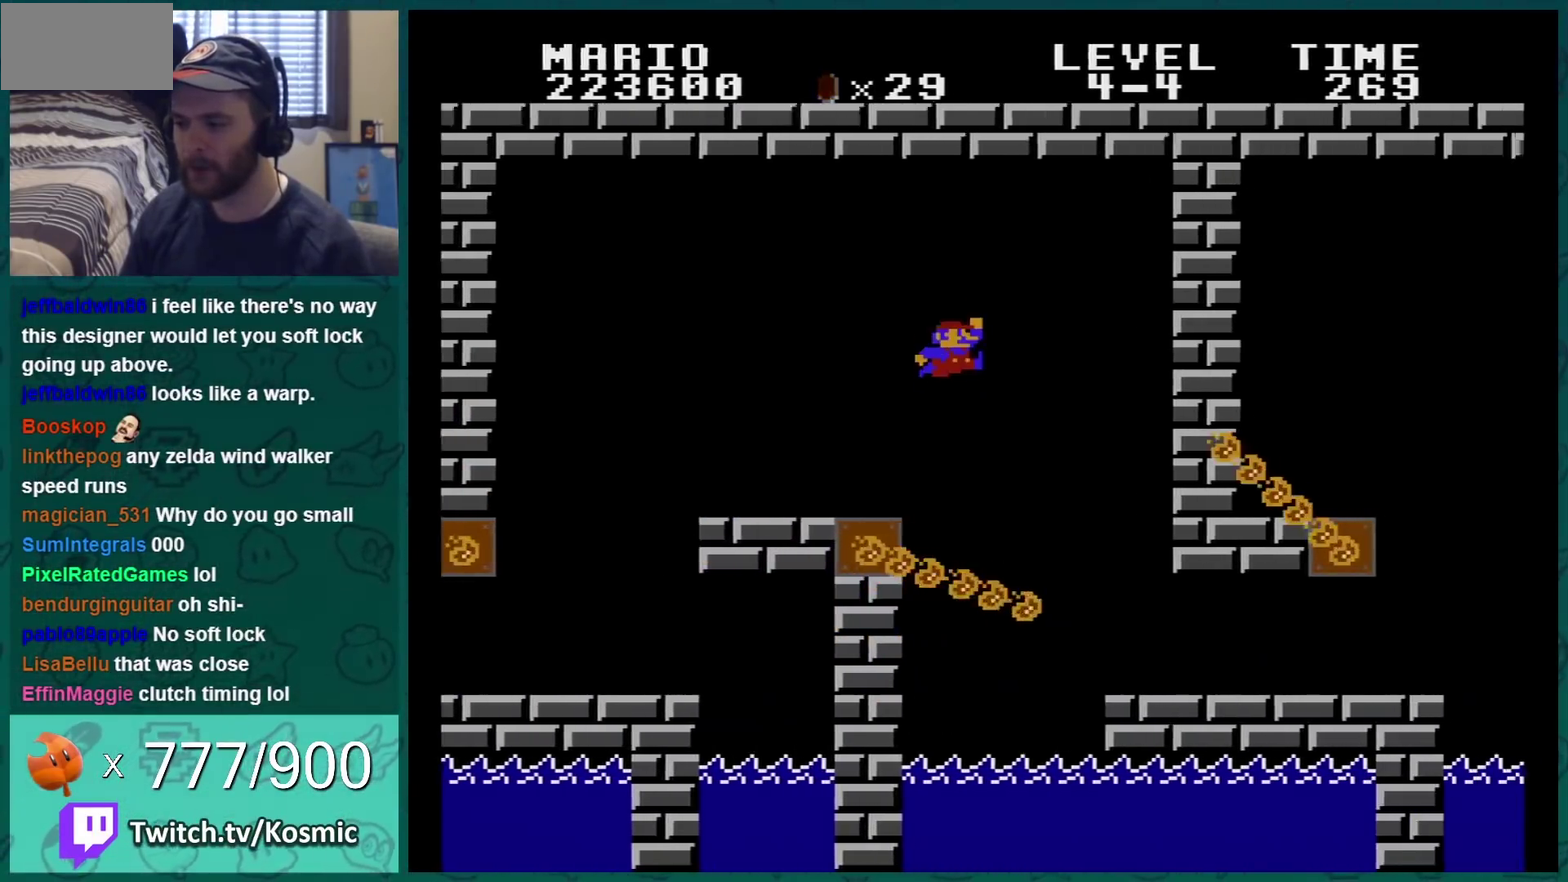
{"buttons": ["B", "DPAD_LEFT"], "events": [[17, "DPAD_RIGHT", "up"], [384, "DPAD_LEFT", "down"]]}
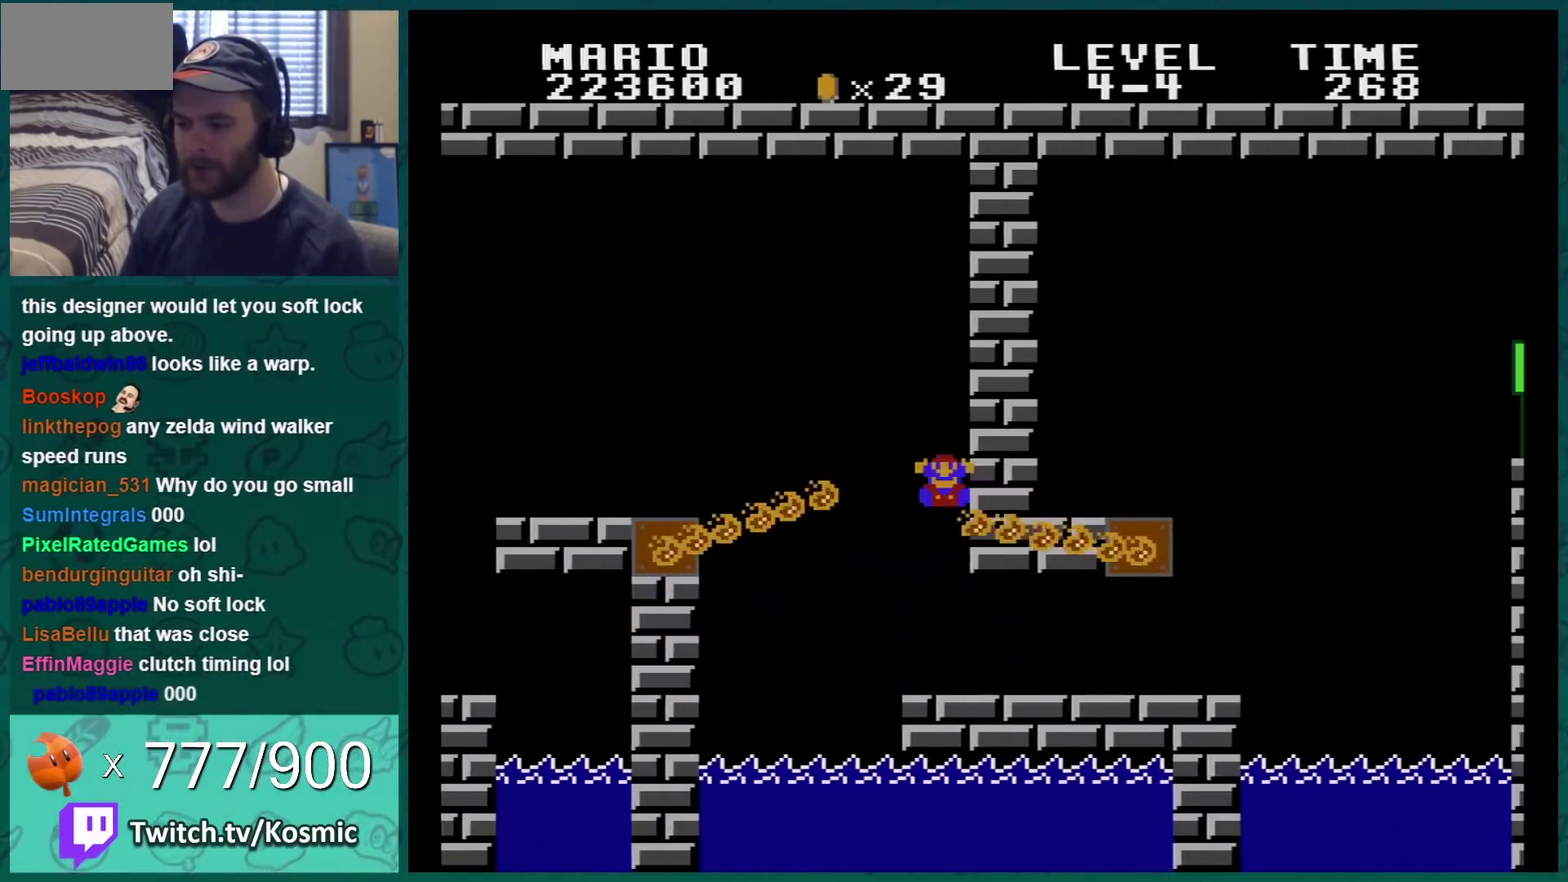
{"buttons": [], "events": [[67, "DPAD_LEFT", "up"], [251, "B", "up"]]}
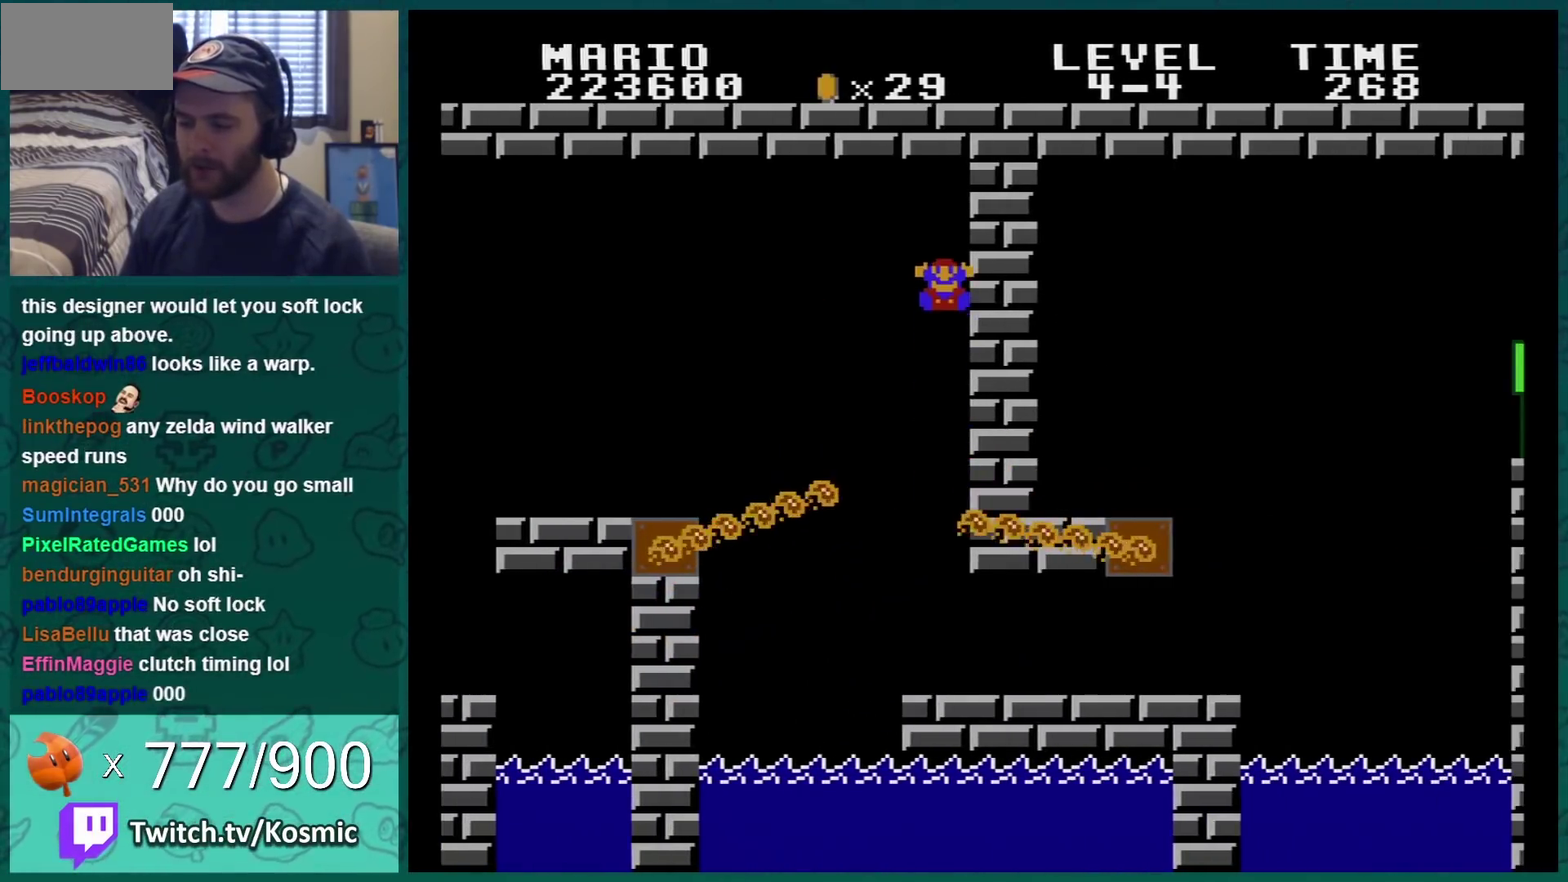
{"buttons": [], "events": []}
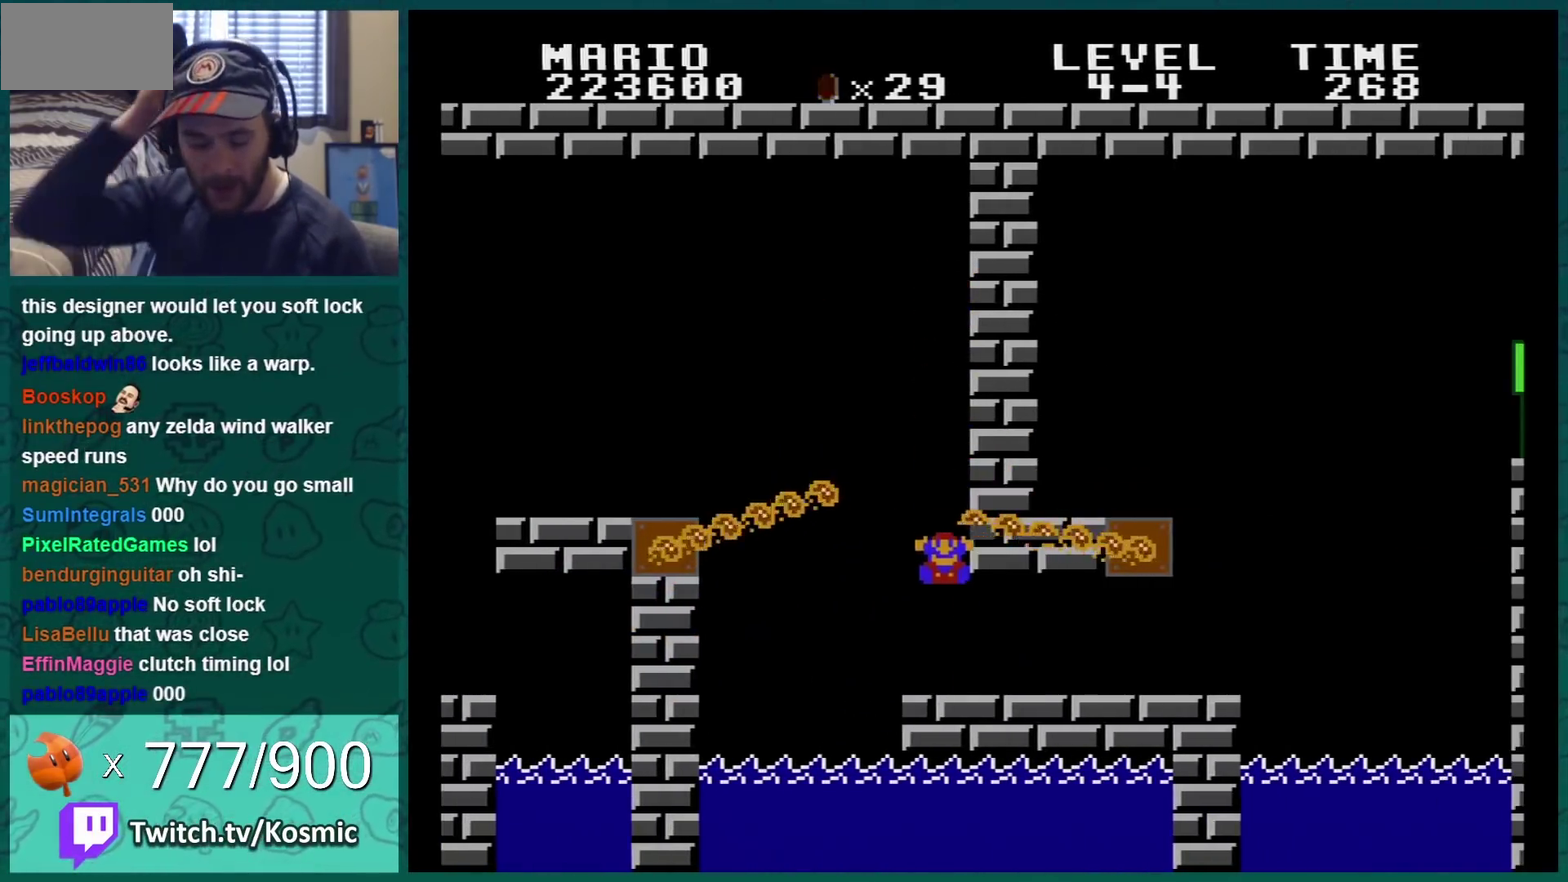
{"buttons": [], "events": []}
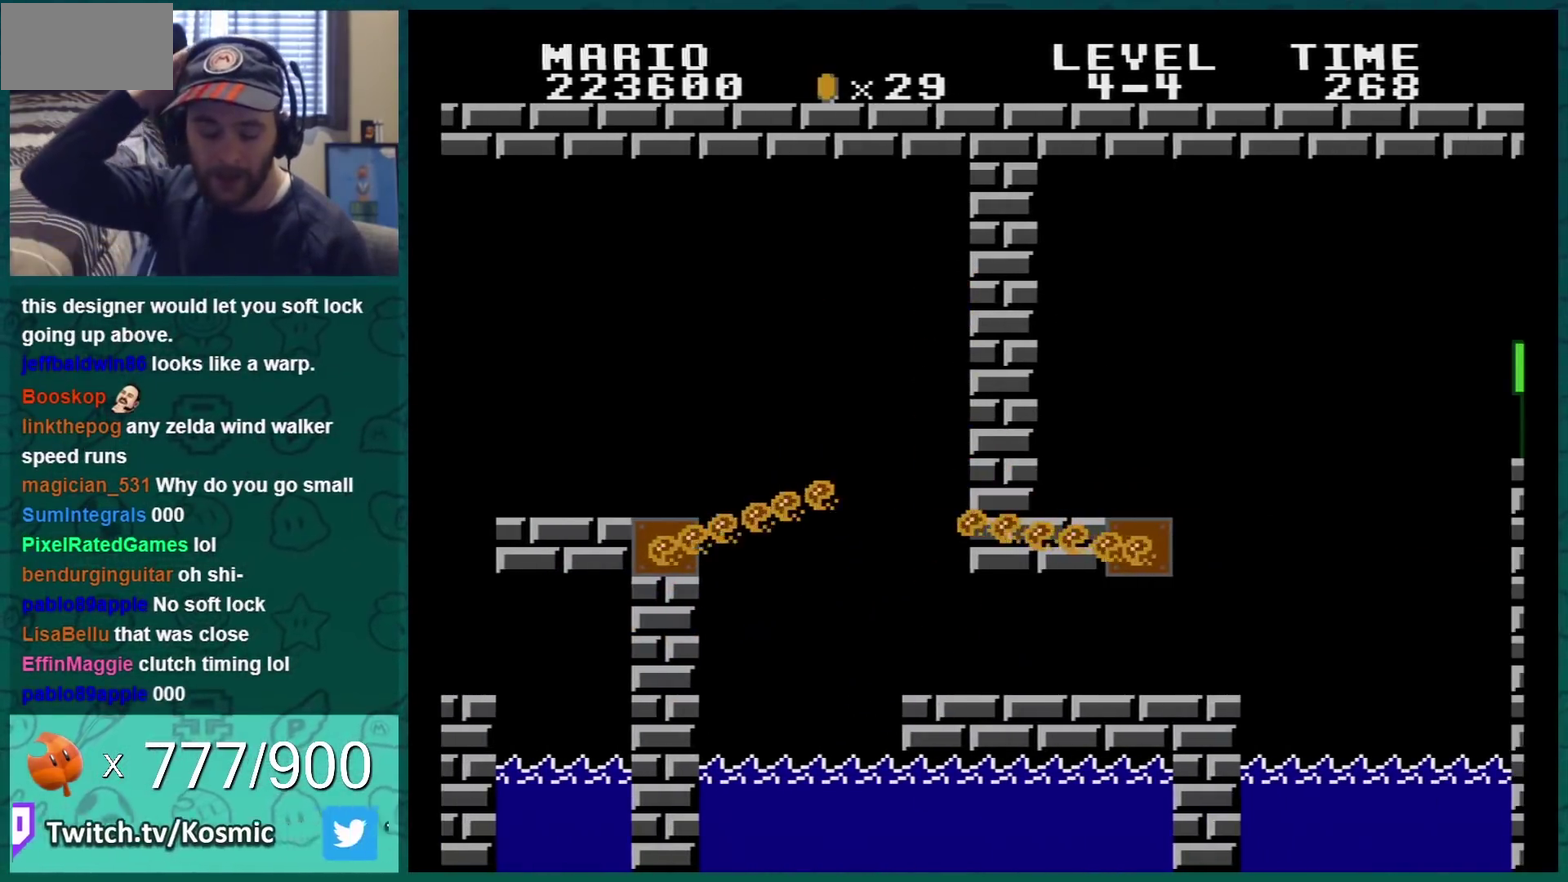
{"buttons": [], "events": []}
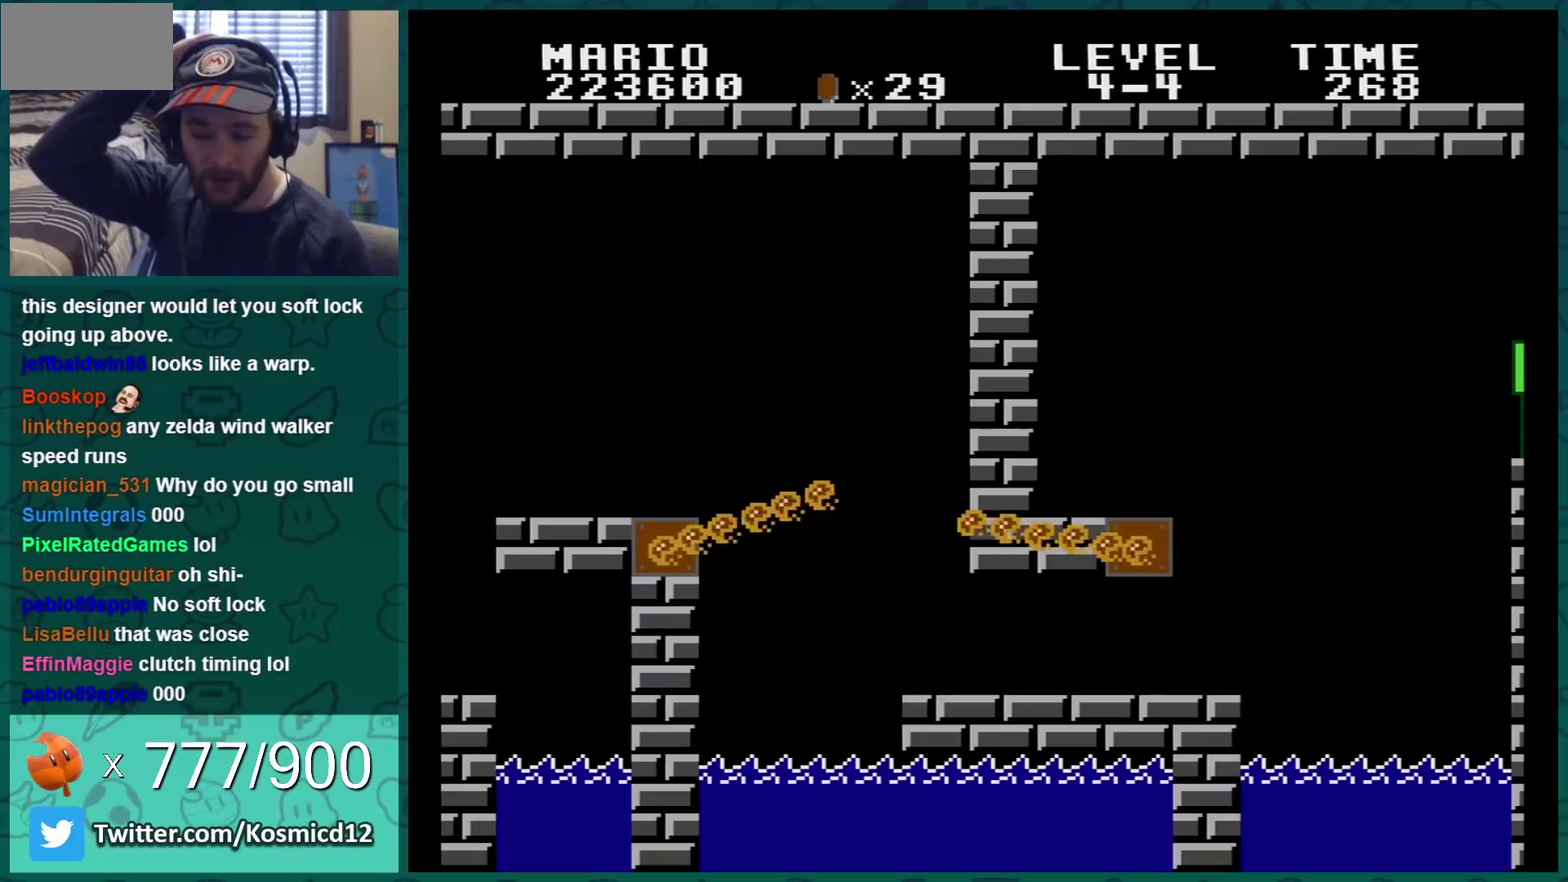
{"buttons": [], "events": []}
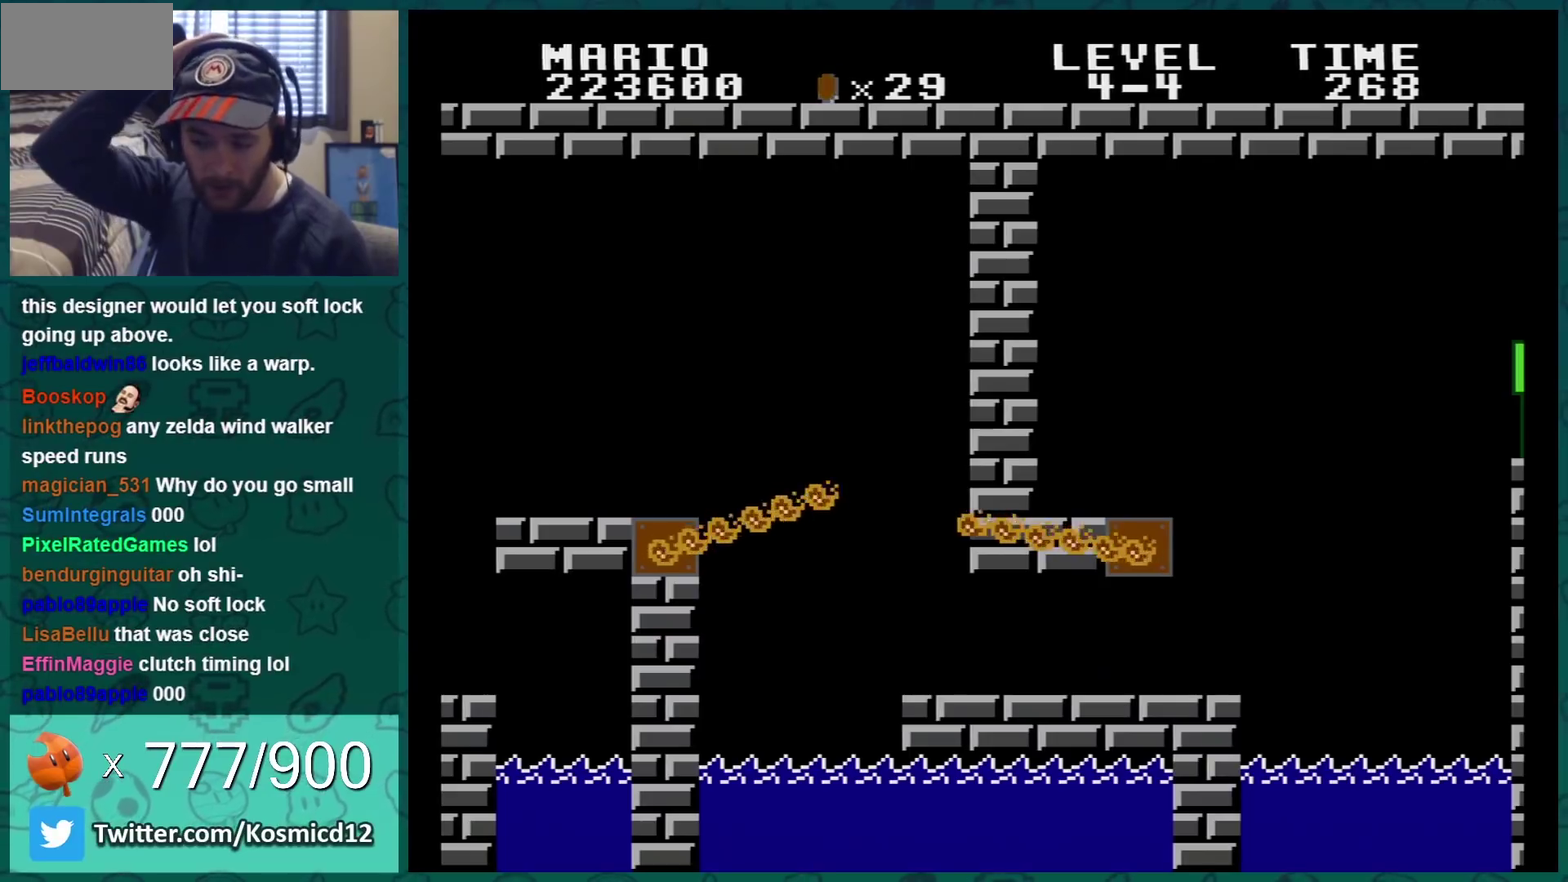
{"buttons": [], "events": []}
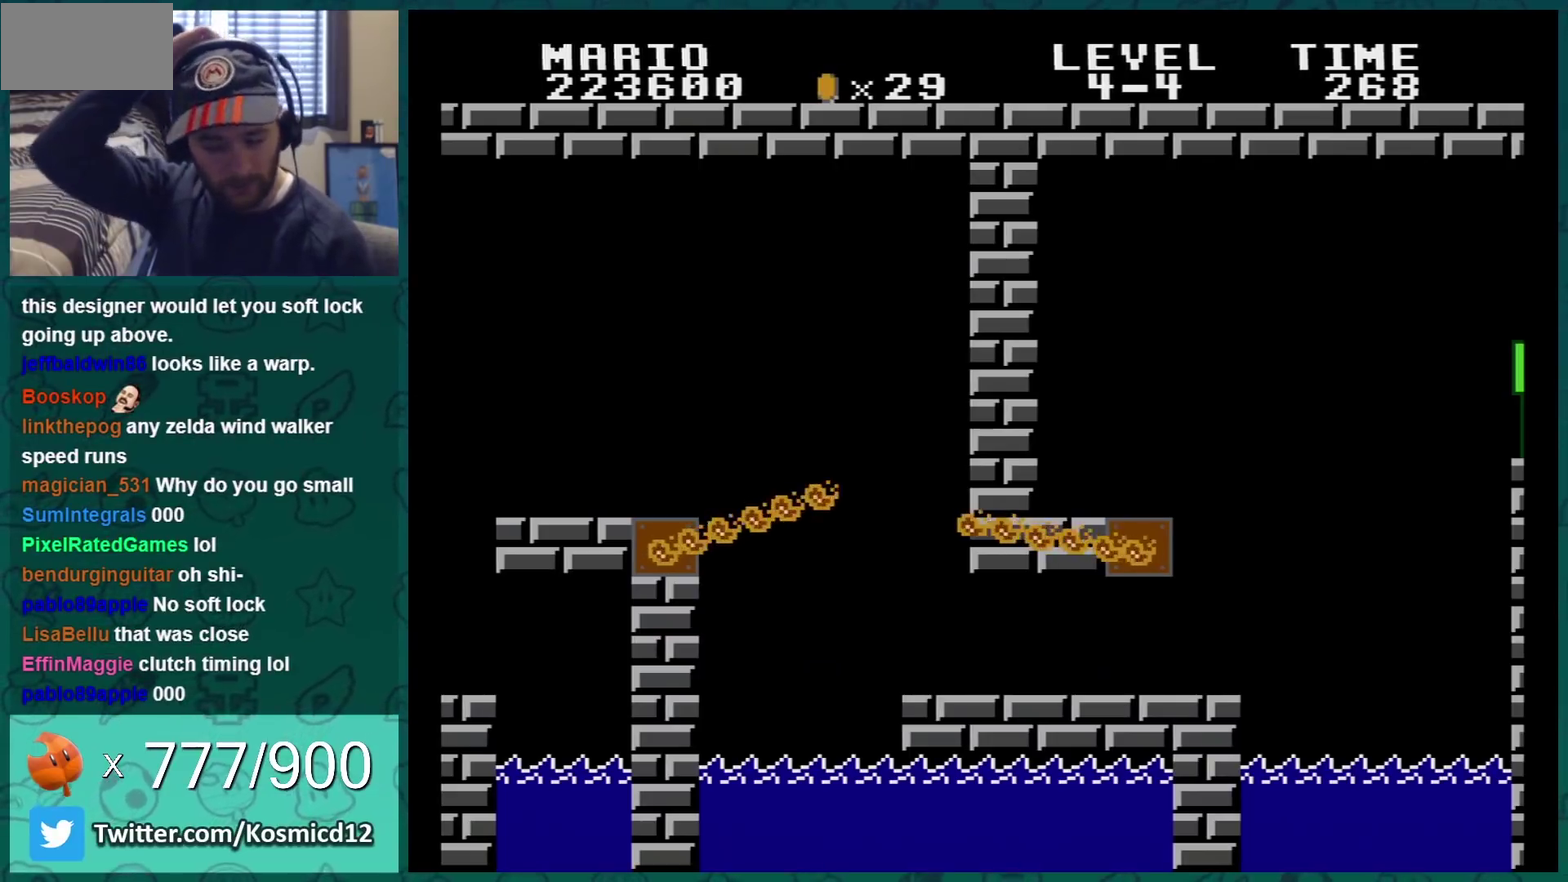
{"buttons": [], "events": []}